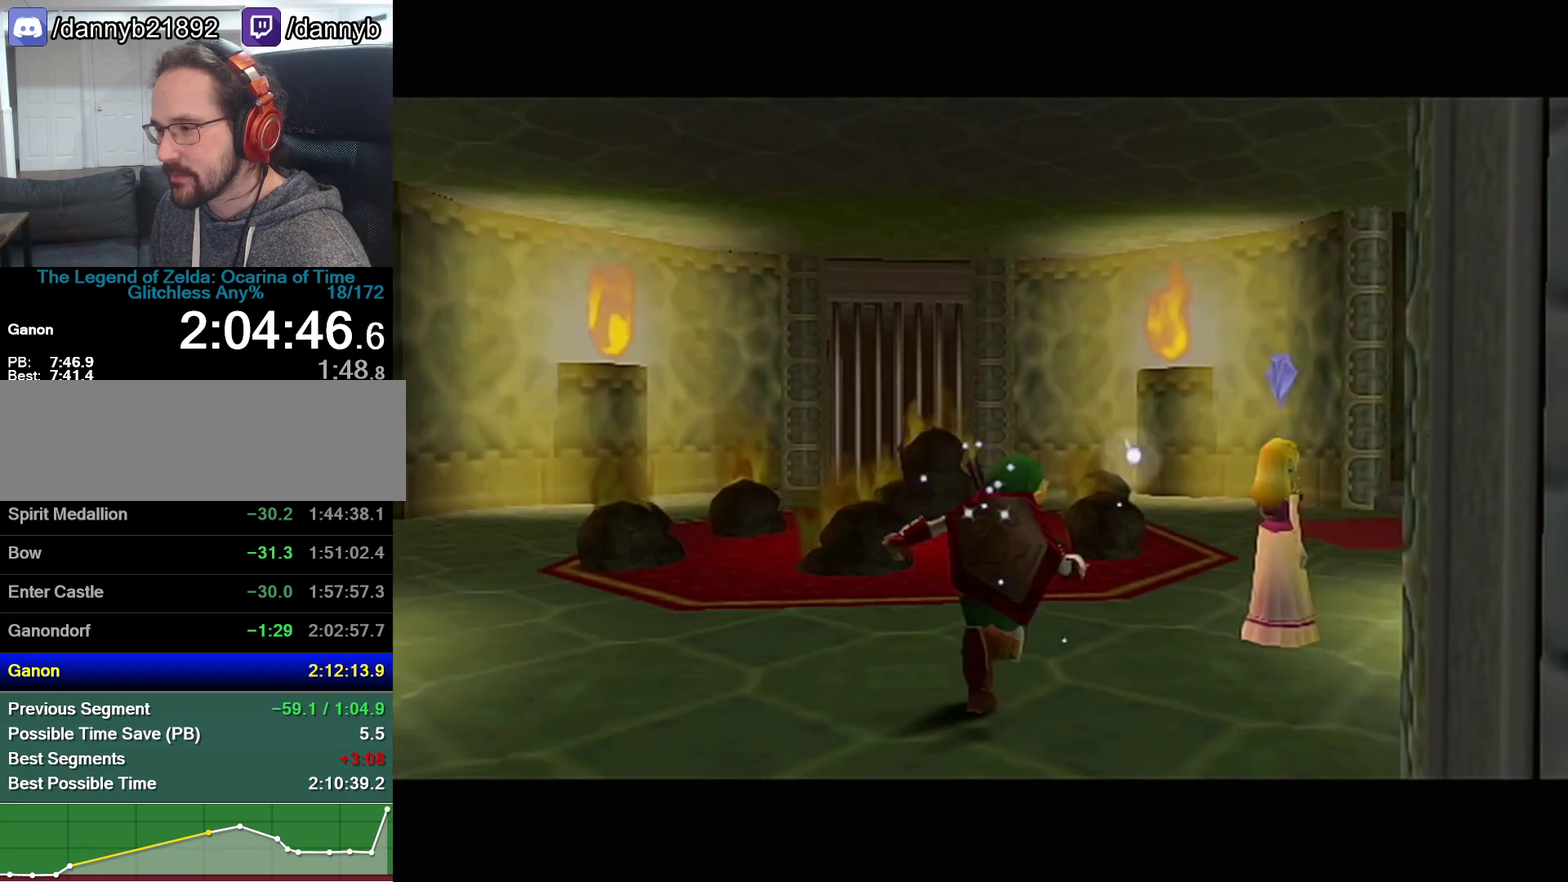
Gameplay with a controller (Nintendo layout); each line is a JSON object with the inputs held at the frame after it. "events" lists button and stick changes between this image and that frame as [ms after this image, input, new state], when the widget could be followed in between. Not read: L3 R3.
{"buttons": [], "left_stick": "up", "events": [[267, "A", "up"]]}
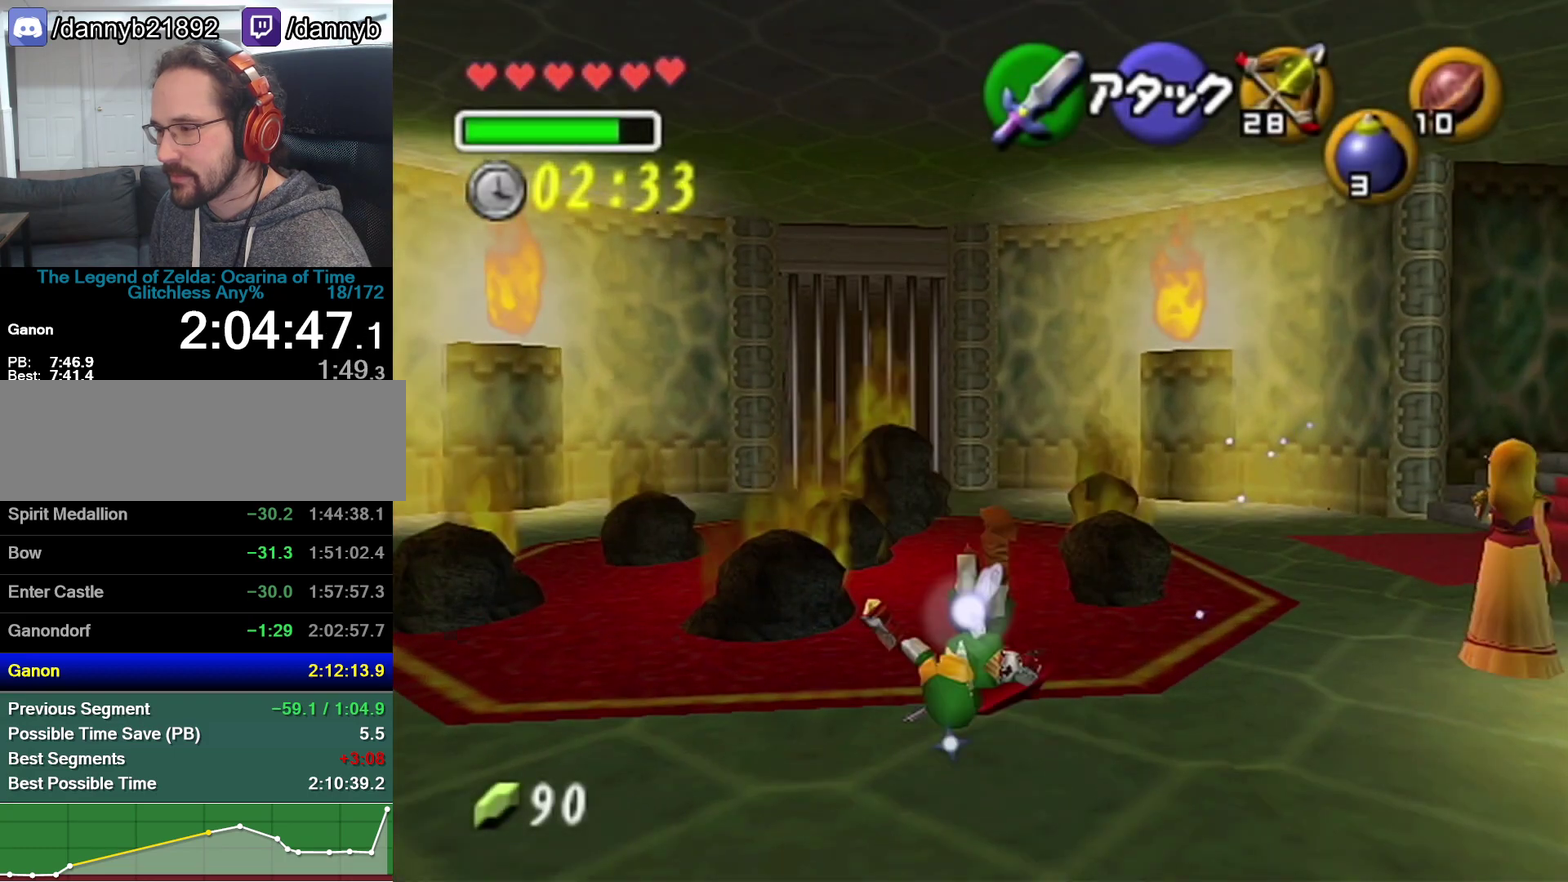
{"buttons": ["A"], "left_stick": "up", "events": [[317, "A", "down"]]}
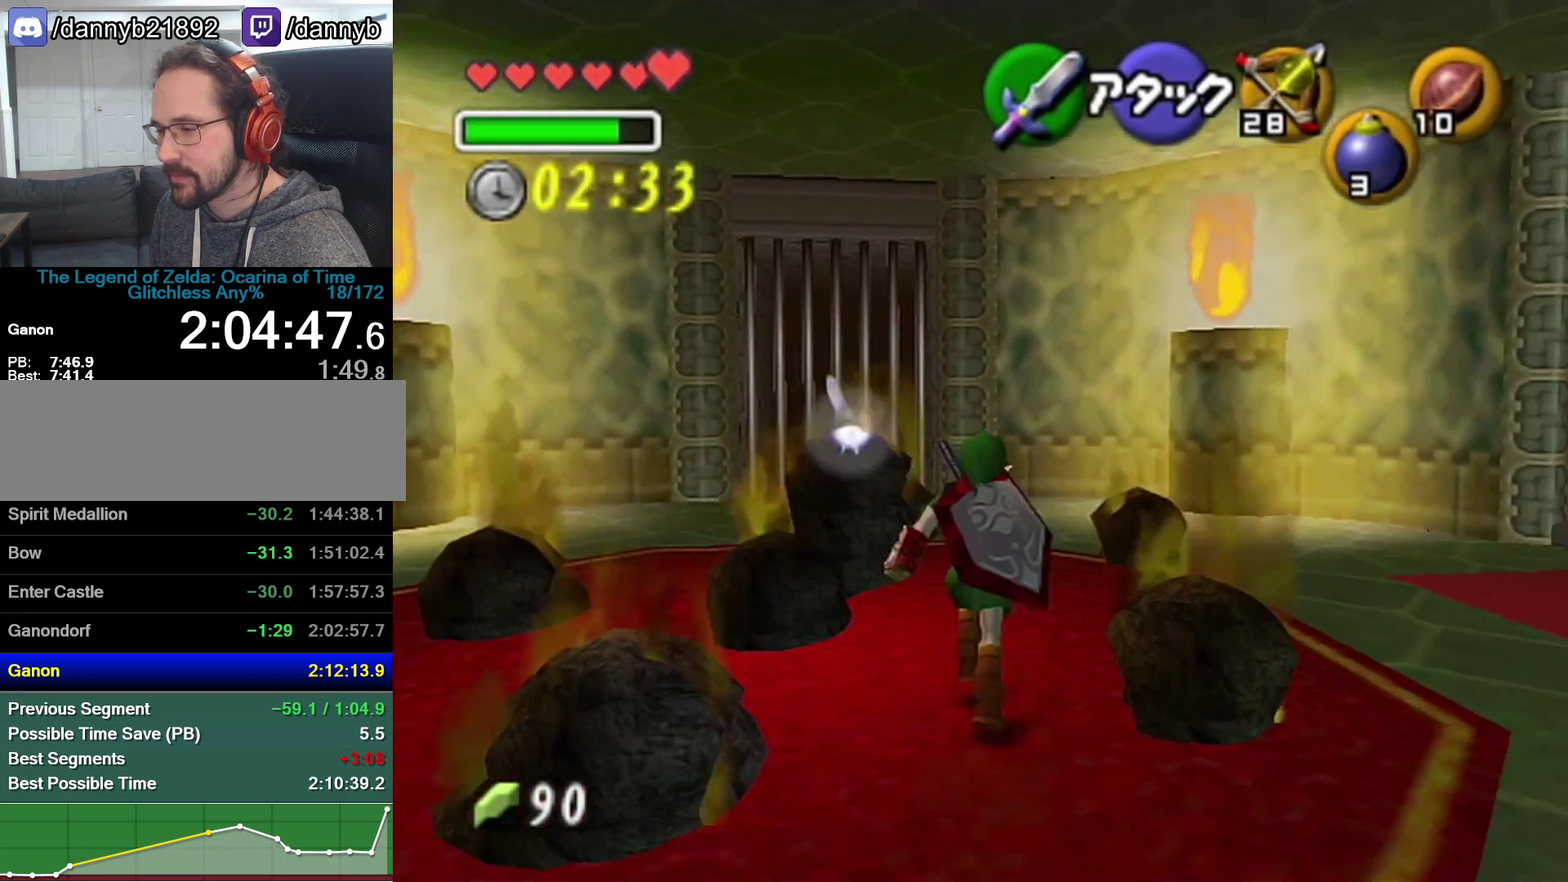
{"buttons": [], "left_stick": "up", "events": [[33, "A", "up"]]}
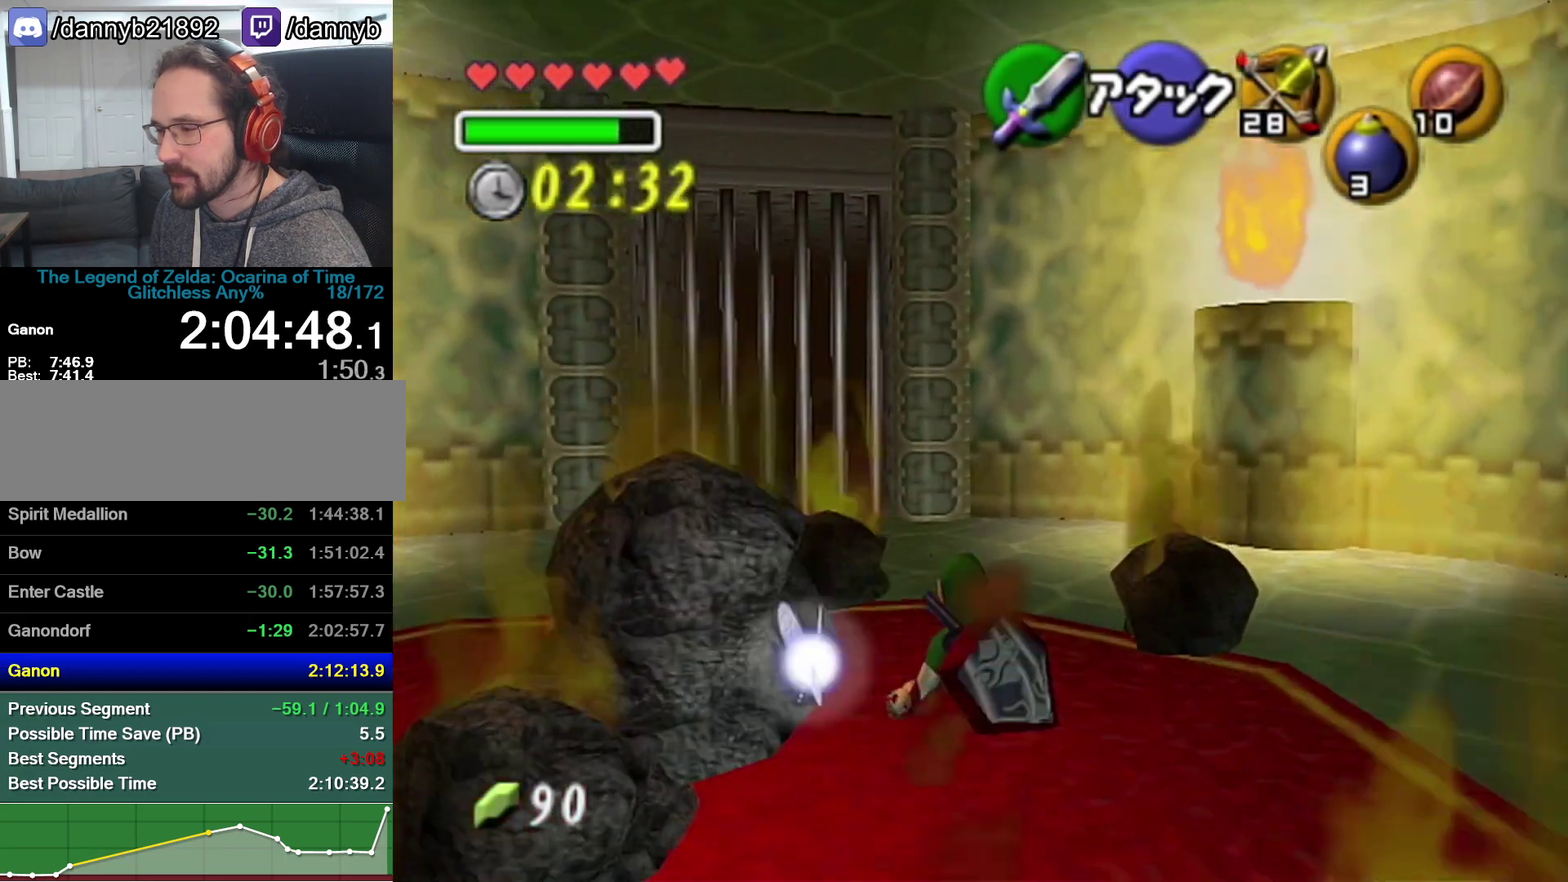
{"buttons": [], "left_stick": "up", "events": []}
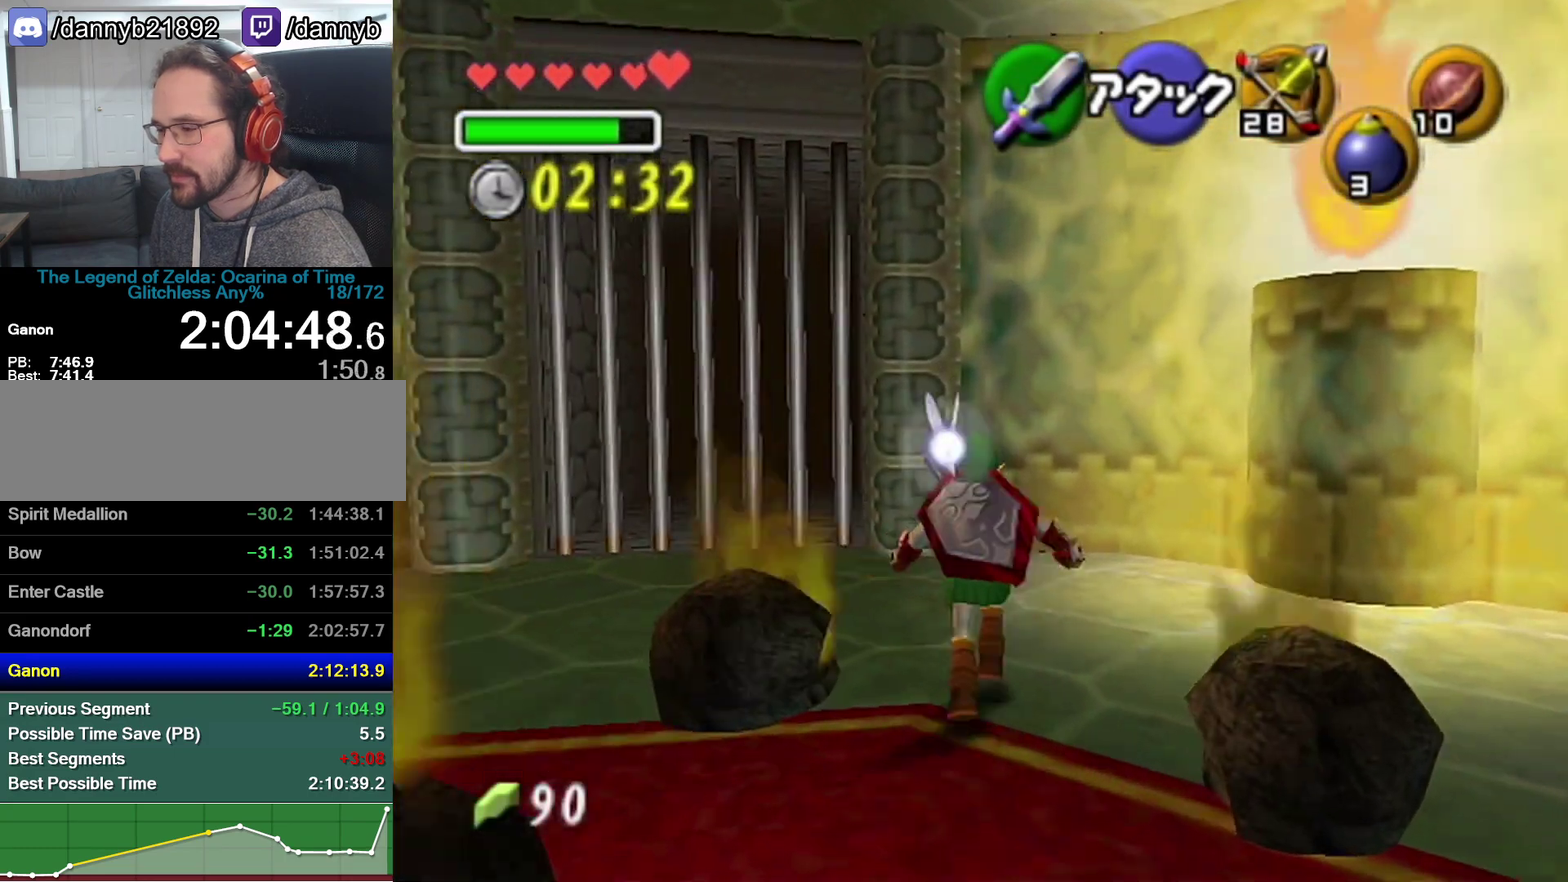
{"buttons": [], "left_stick": "up-left", "events": [[33, "left_stick", "up-left"]]}
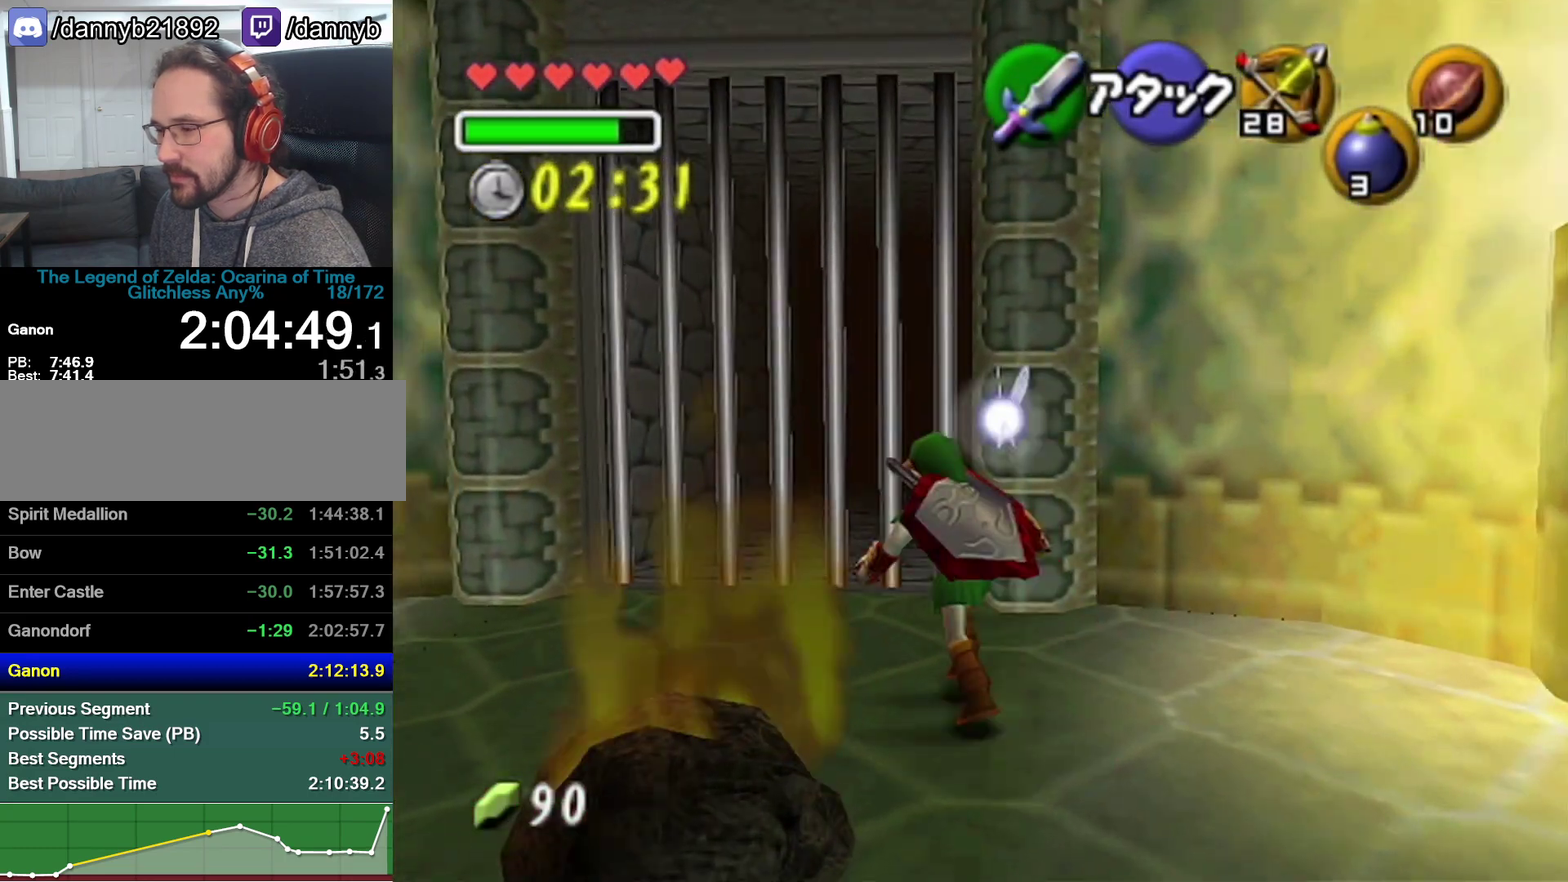
{"buttons": [], "left_stick": "center", "events": [[167, "left_stick", "up"], [483, "left_stick", "center"]]}
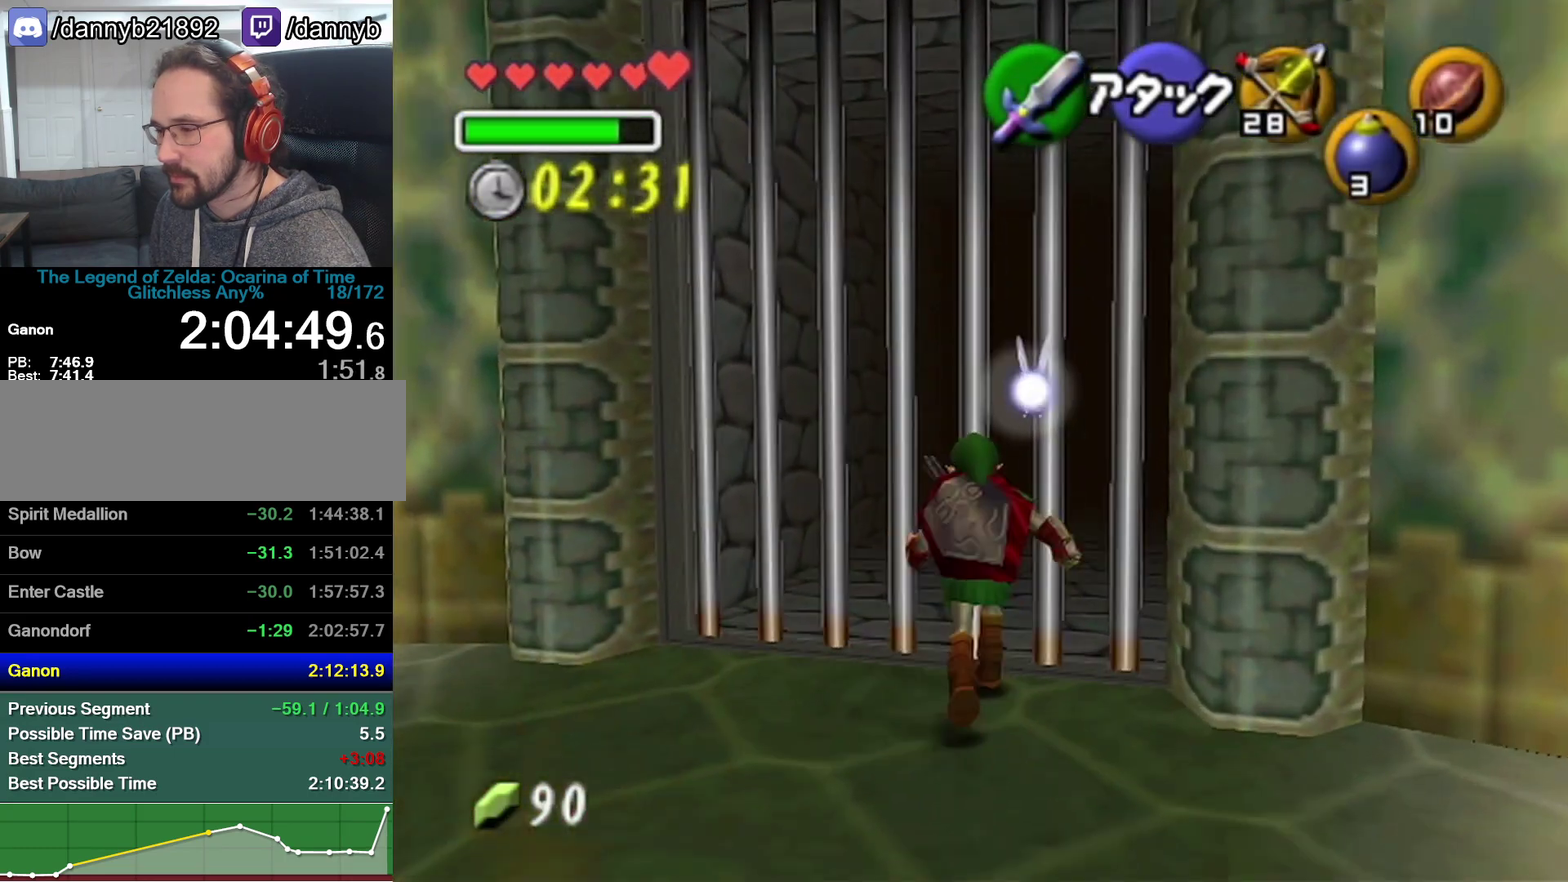
{"buttons": [], "left_stick": "center", "events": [[100, "C_UP", "down"], [233, "C_UP", "up"]]}
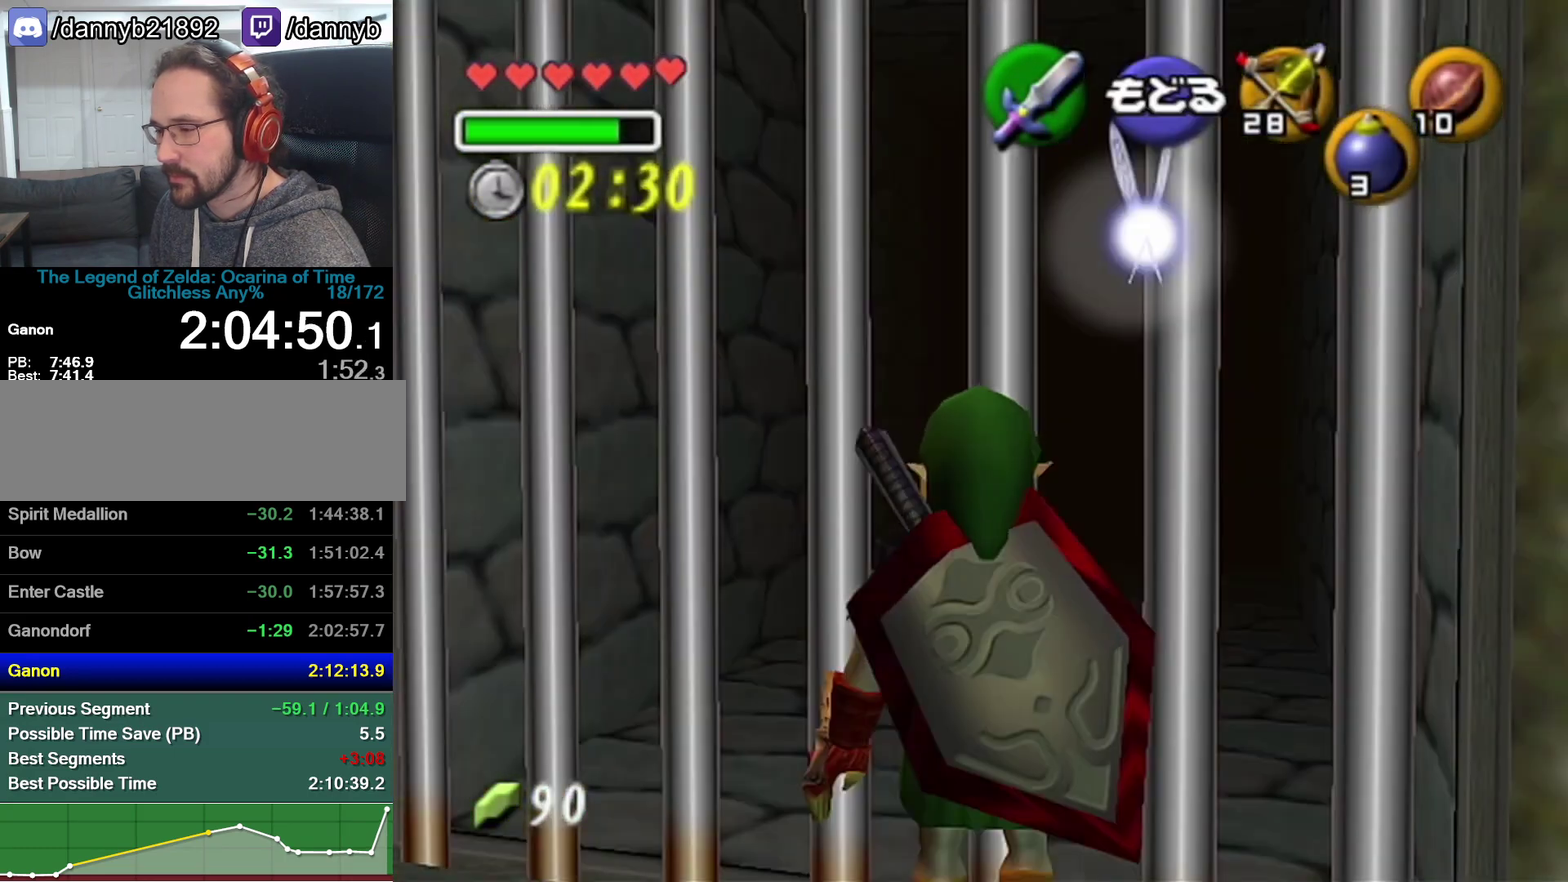
{"buttons": [], "left_stick": "center", "events": []}
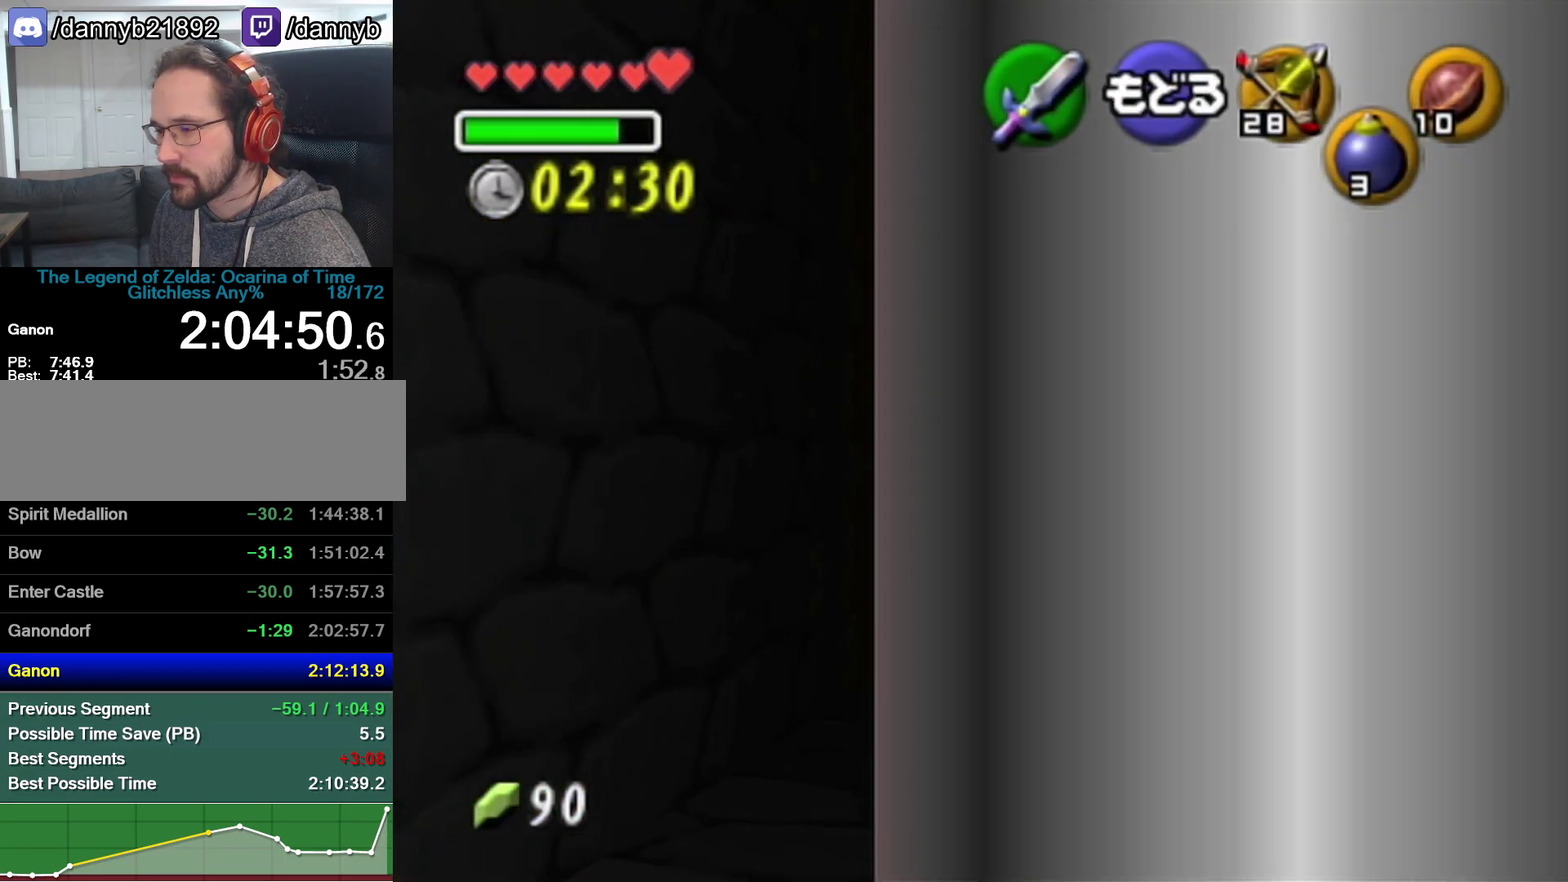
{"buttons": [], "left_stick": "center", "events": []}
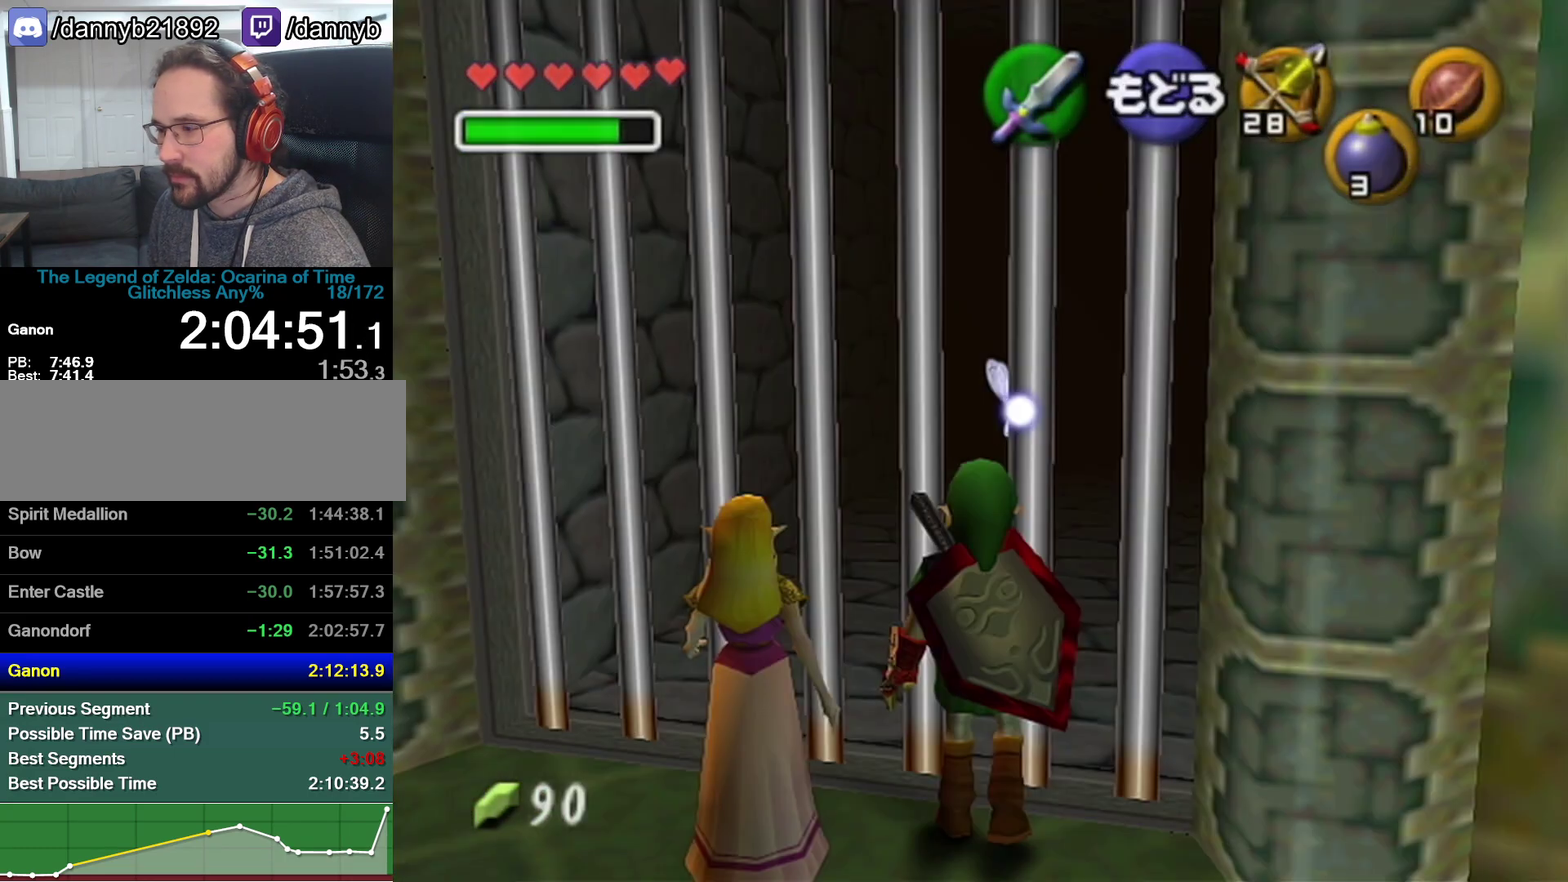
{"buttons": [], "left_stick": "center", "events": []}
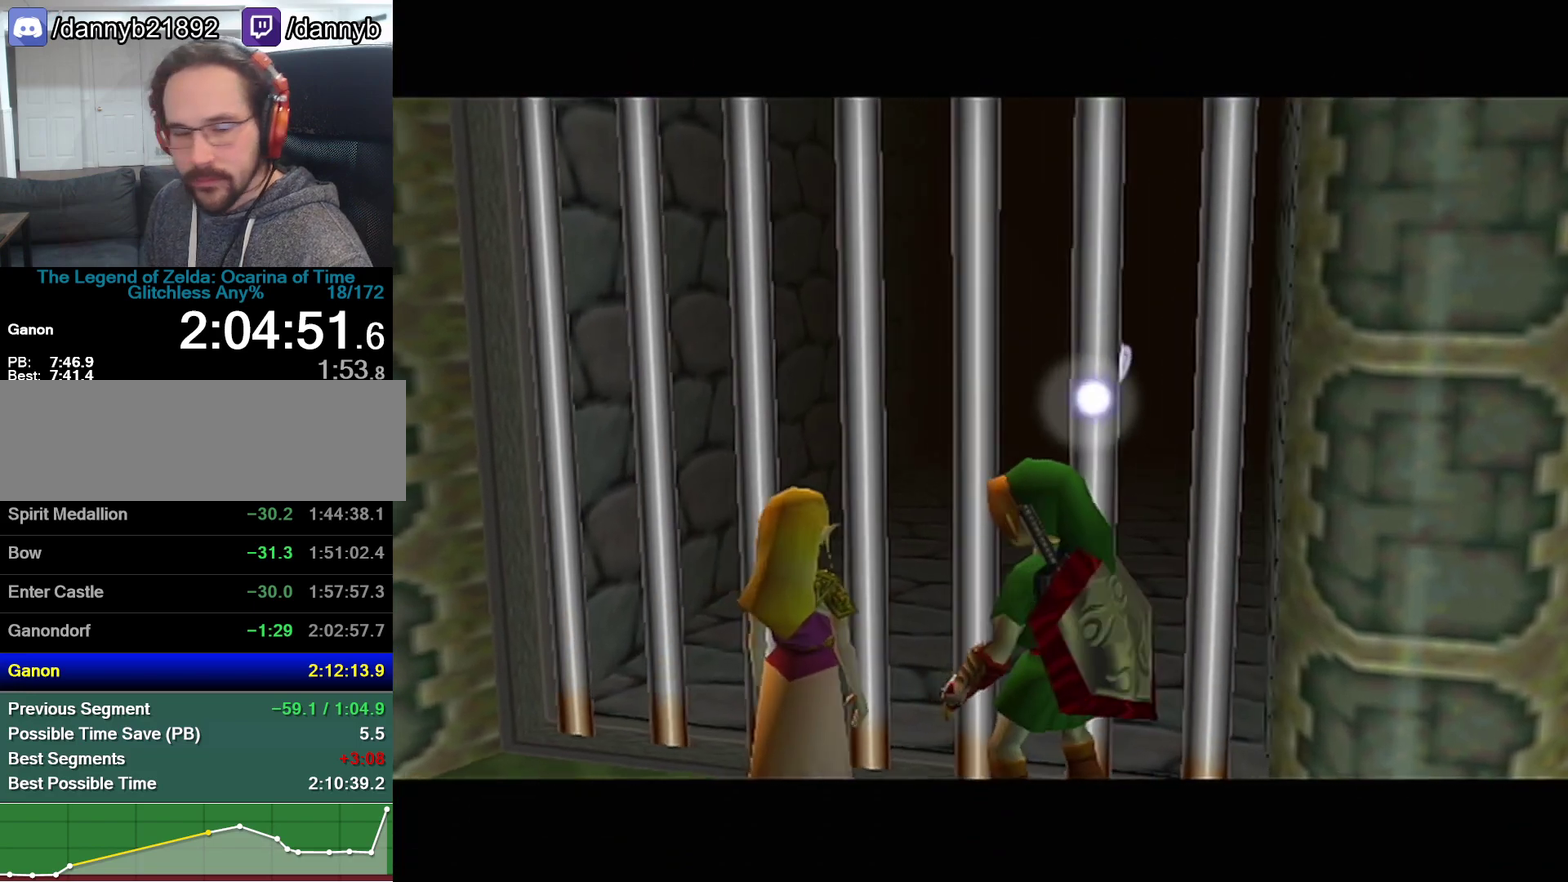
{"buttons": [], "left_stick": "center", "events": []}
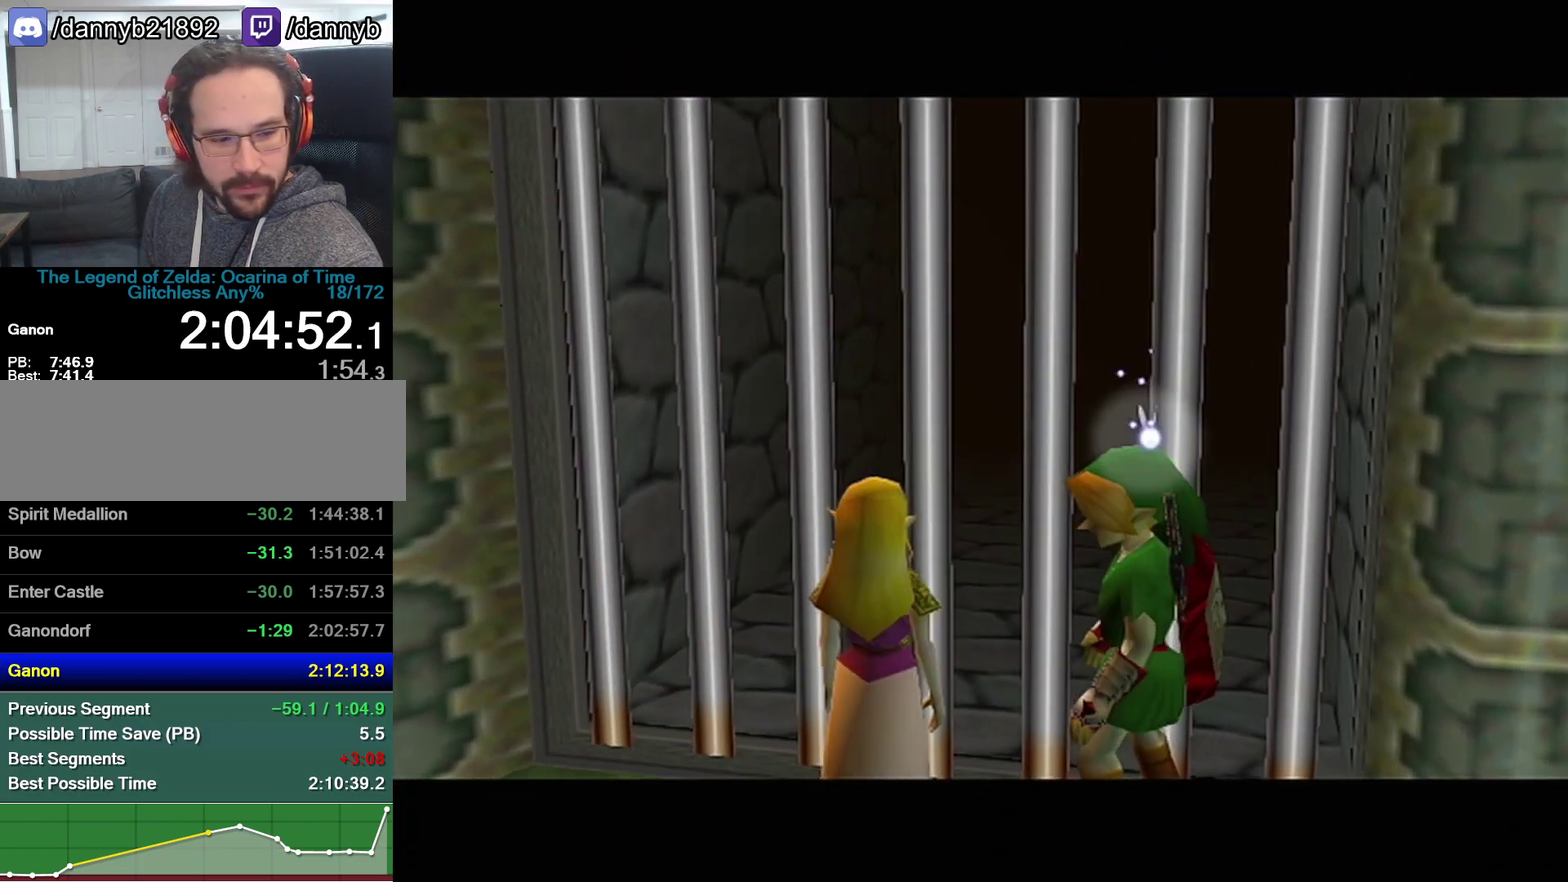
{"buttons": [], "left_stick": "center", "events": []}
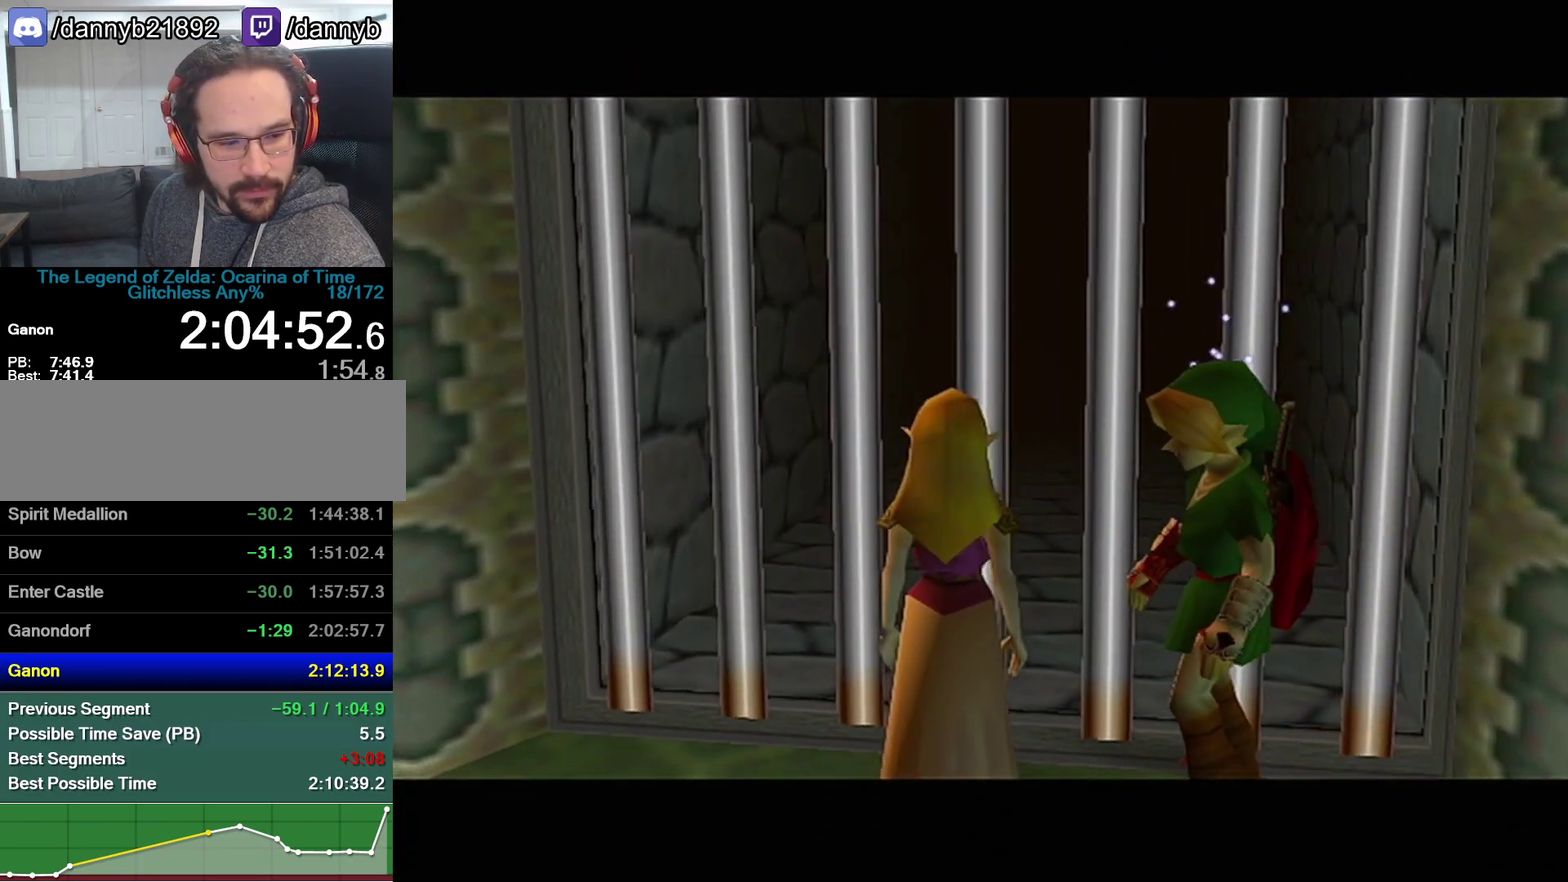
{"buttons": [], "left_stick": "center", "events": []}
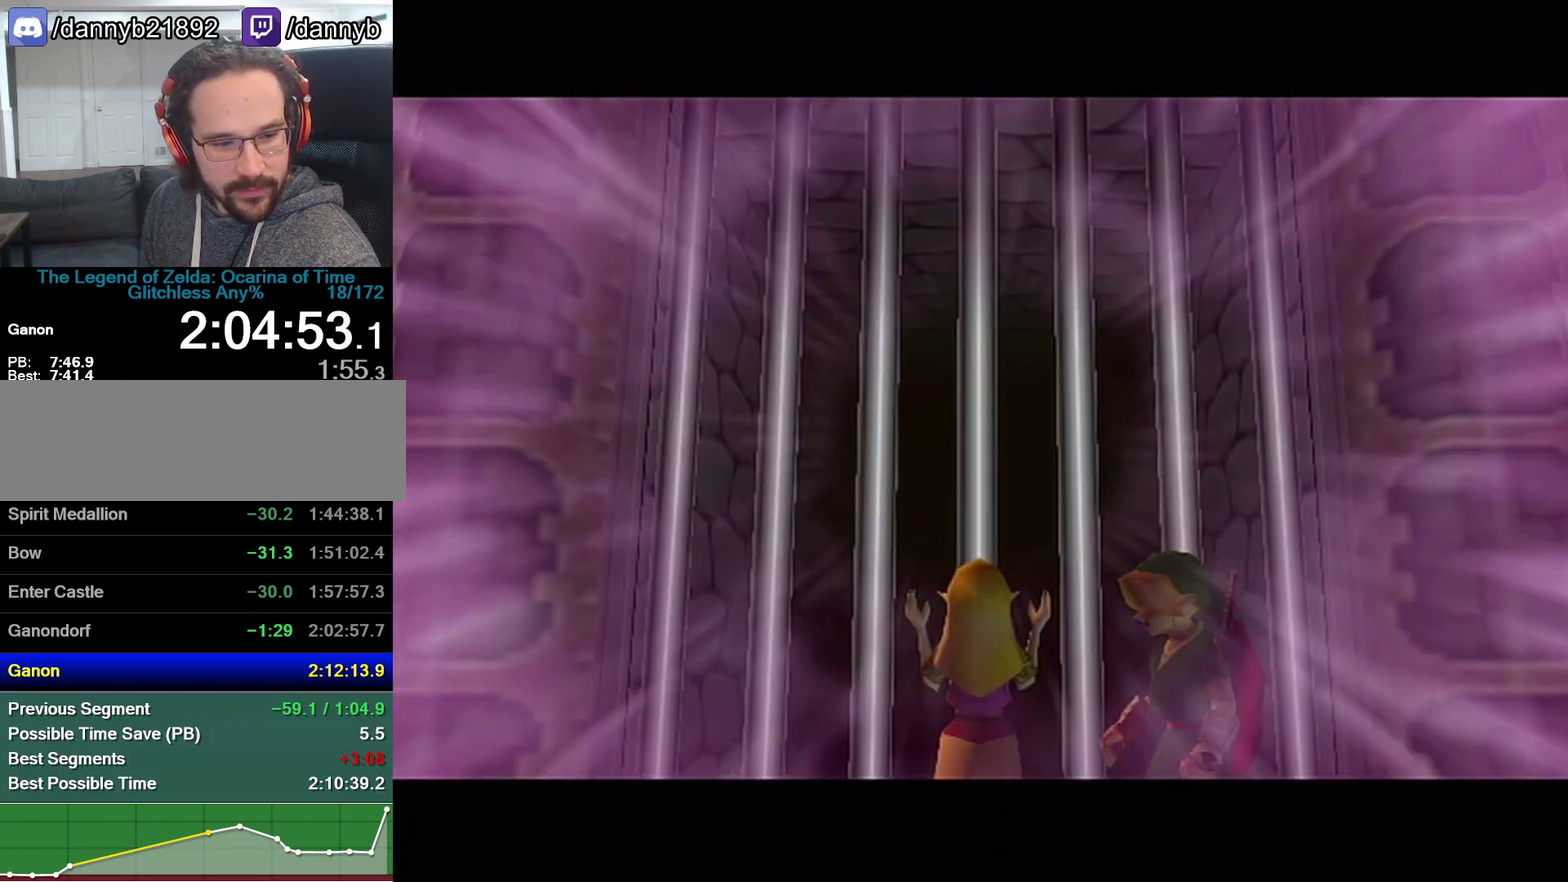
{"buttons": [], "left_stick": "center", "events": []}
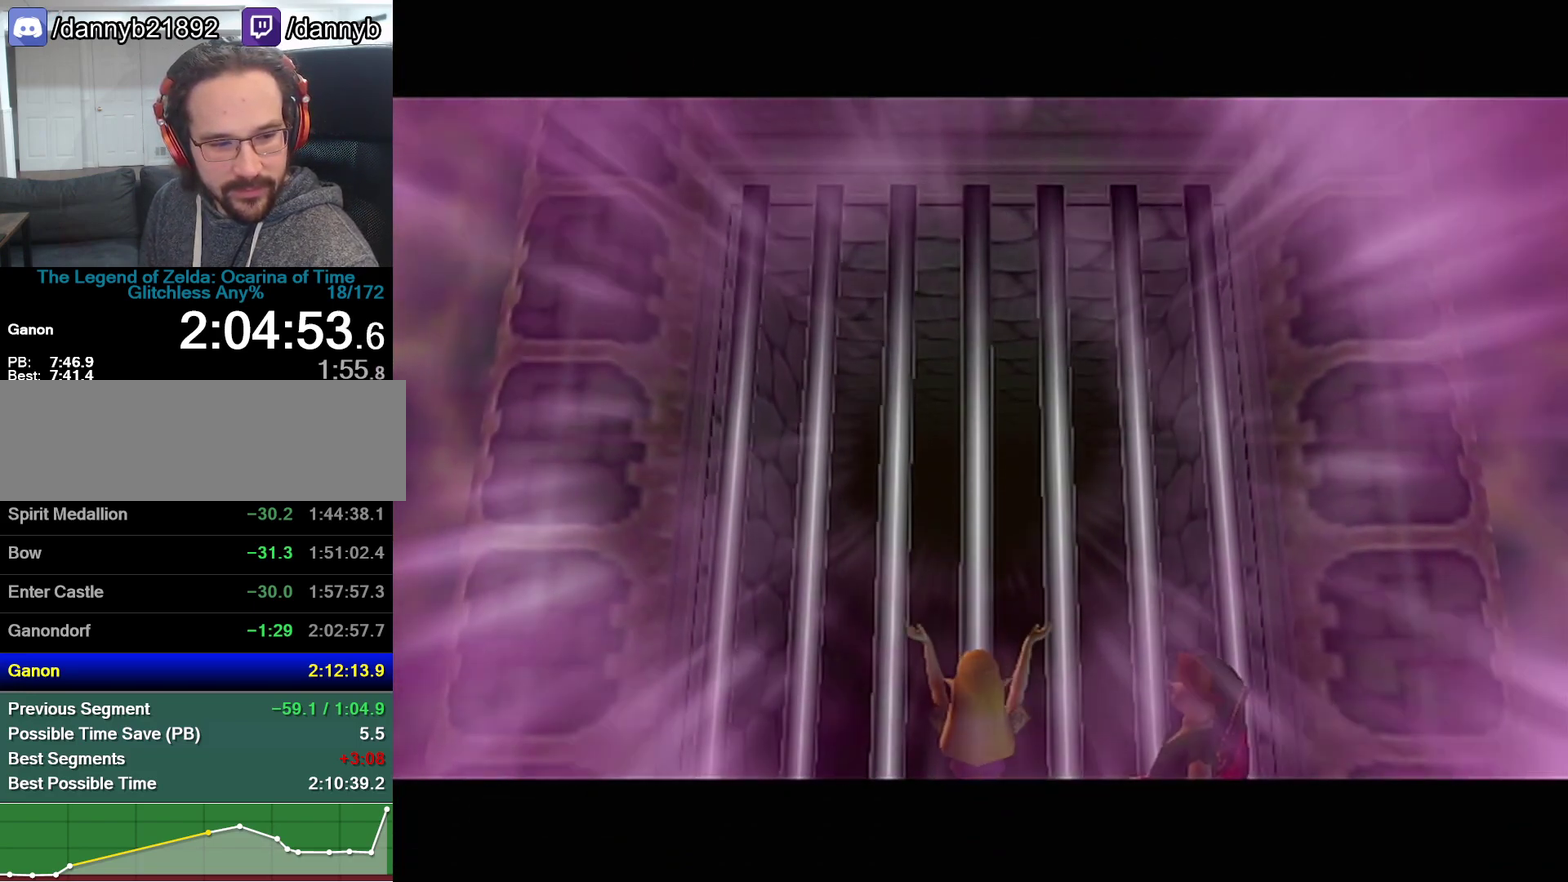
{"buttons": [], "left_stick": "center", "events": []}
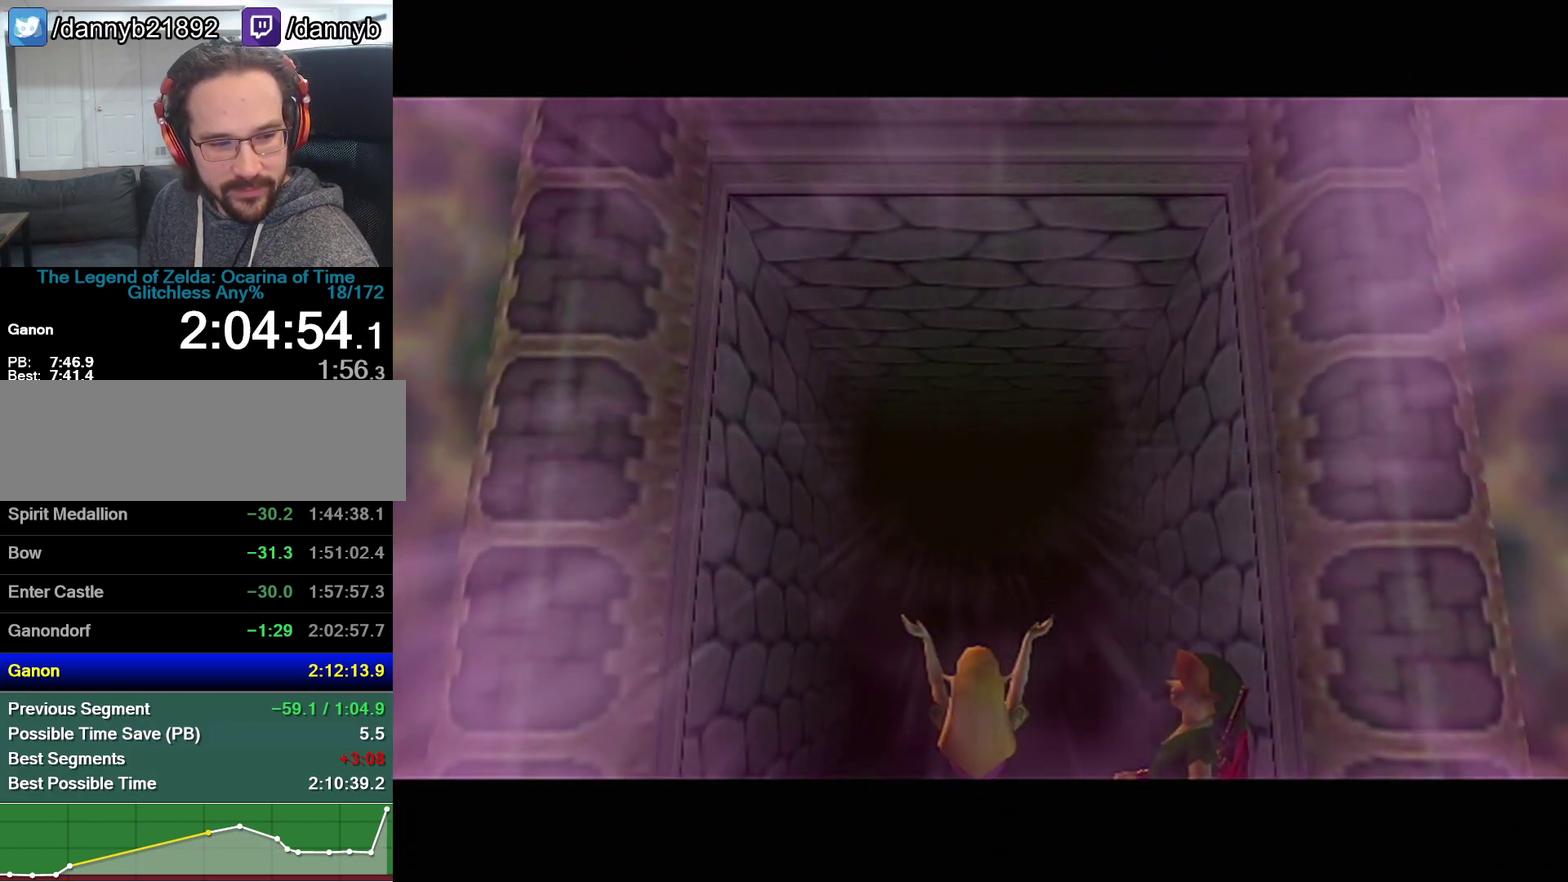
{"buttons": [], "left_stick": "up", "events": [[383, "left_stick", "up"]]}
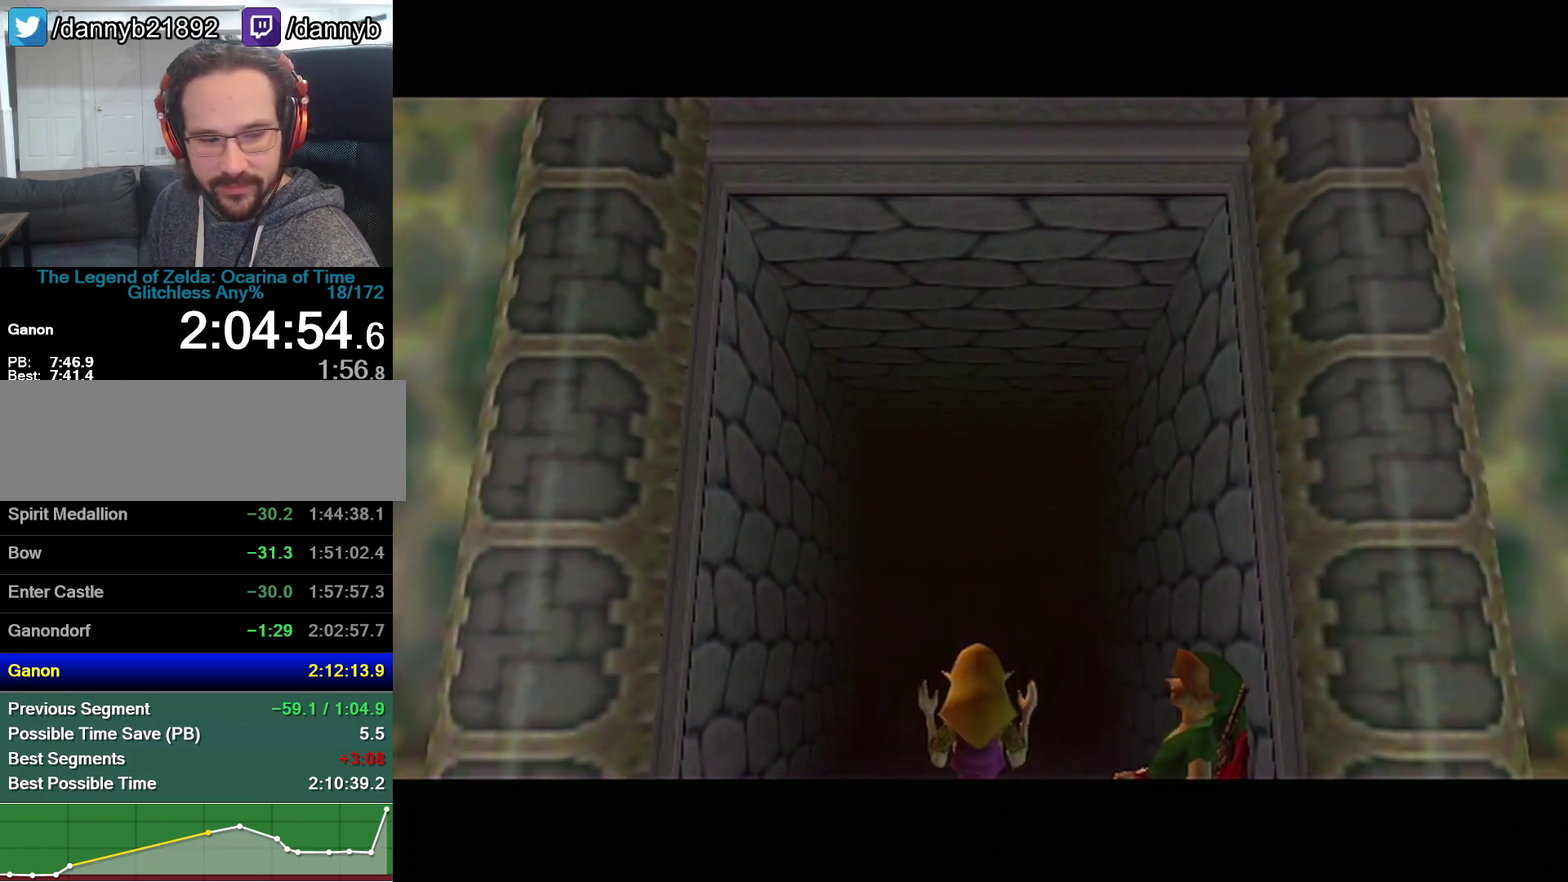
{"buttons": [], "left_stick": "up", "events": []}
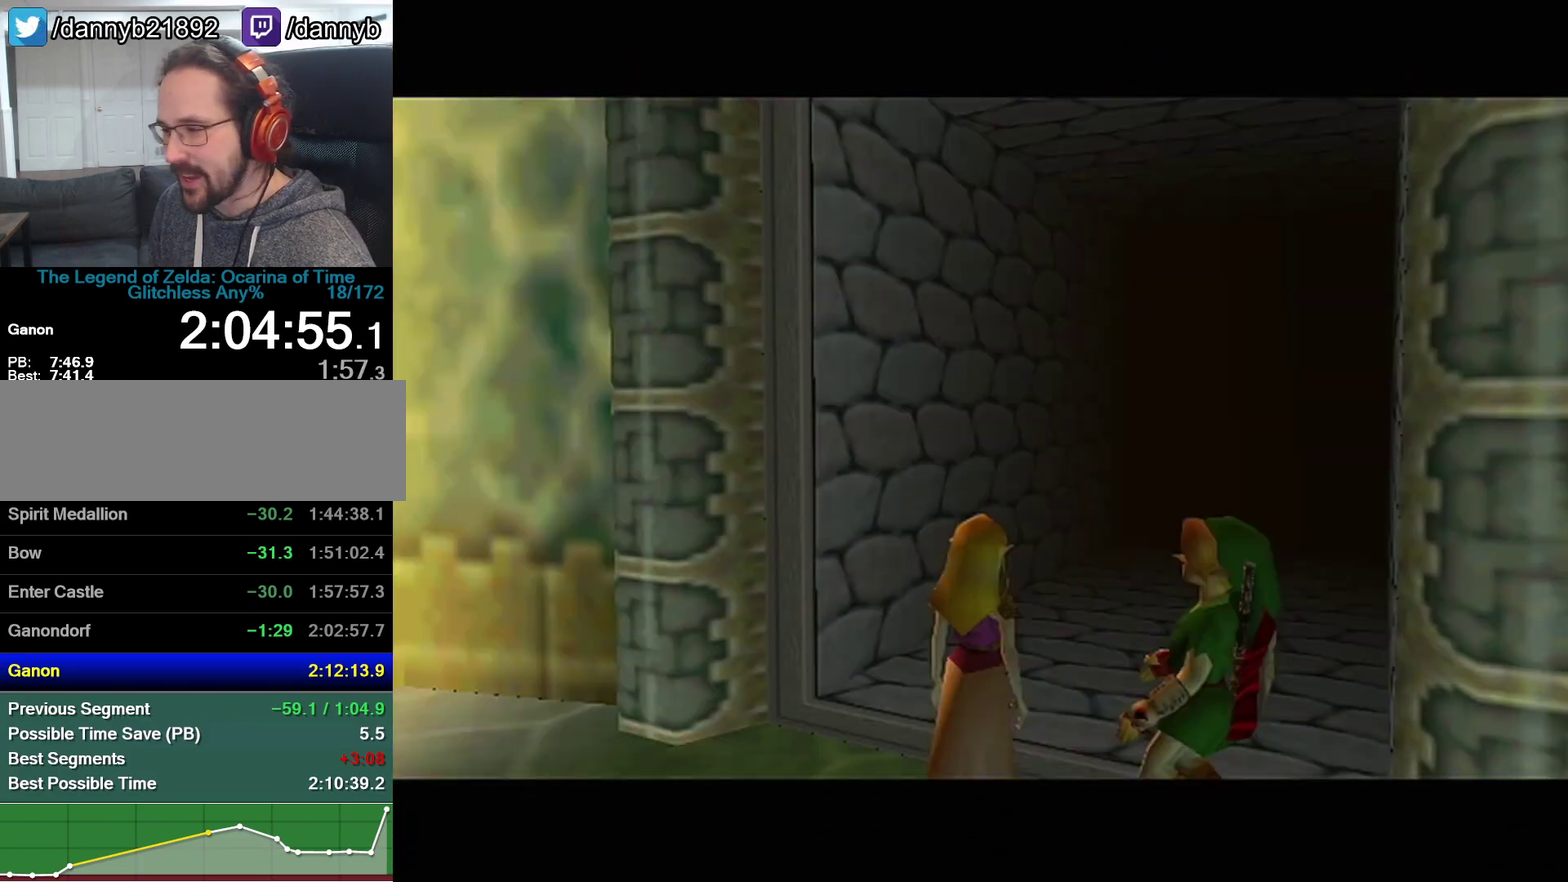
{"buttons": [], "left_stick": "right", "events": [[33, "left_stick", "up-right"], [350, "left_stick", "right"]]}
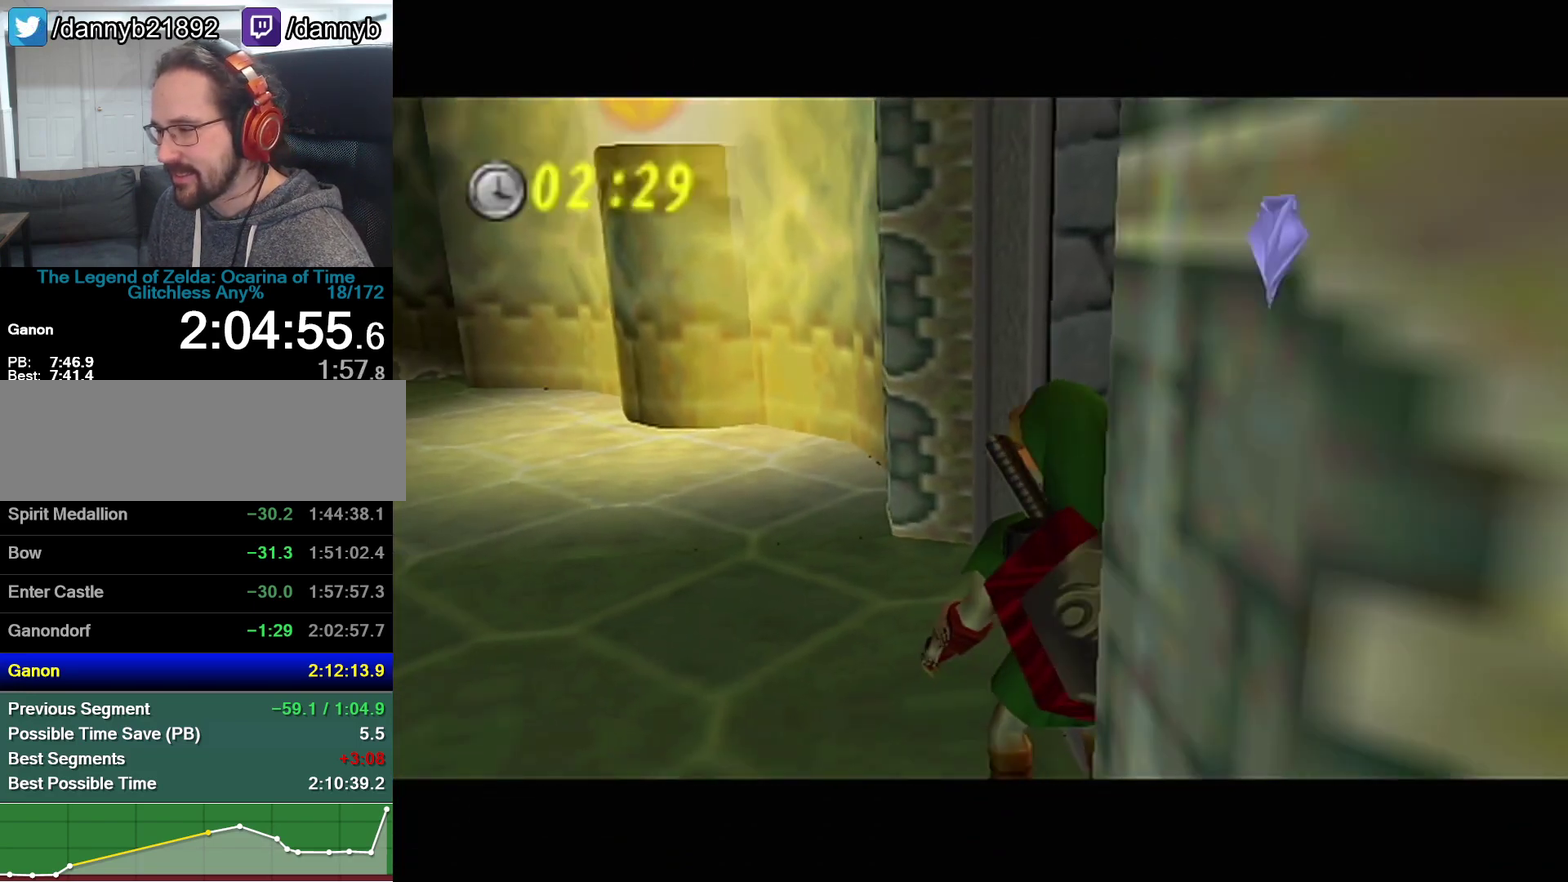
{"buttons": [], "left_stick": "up-right", "events": [[67, "A", "down"], [200, "left_stick", "up-right"], [317, "A", "up"]]}
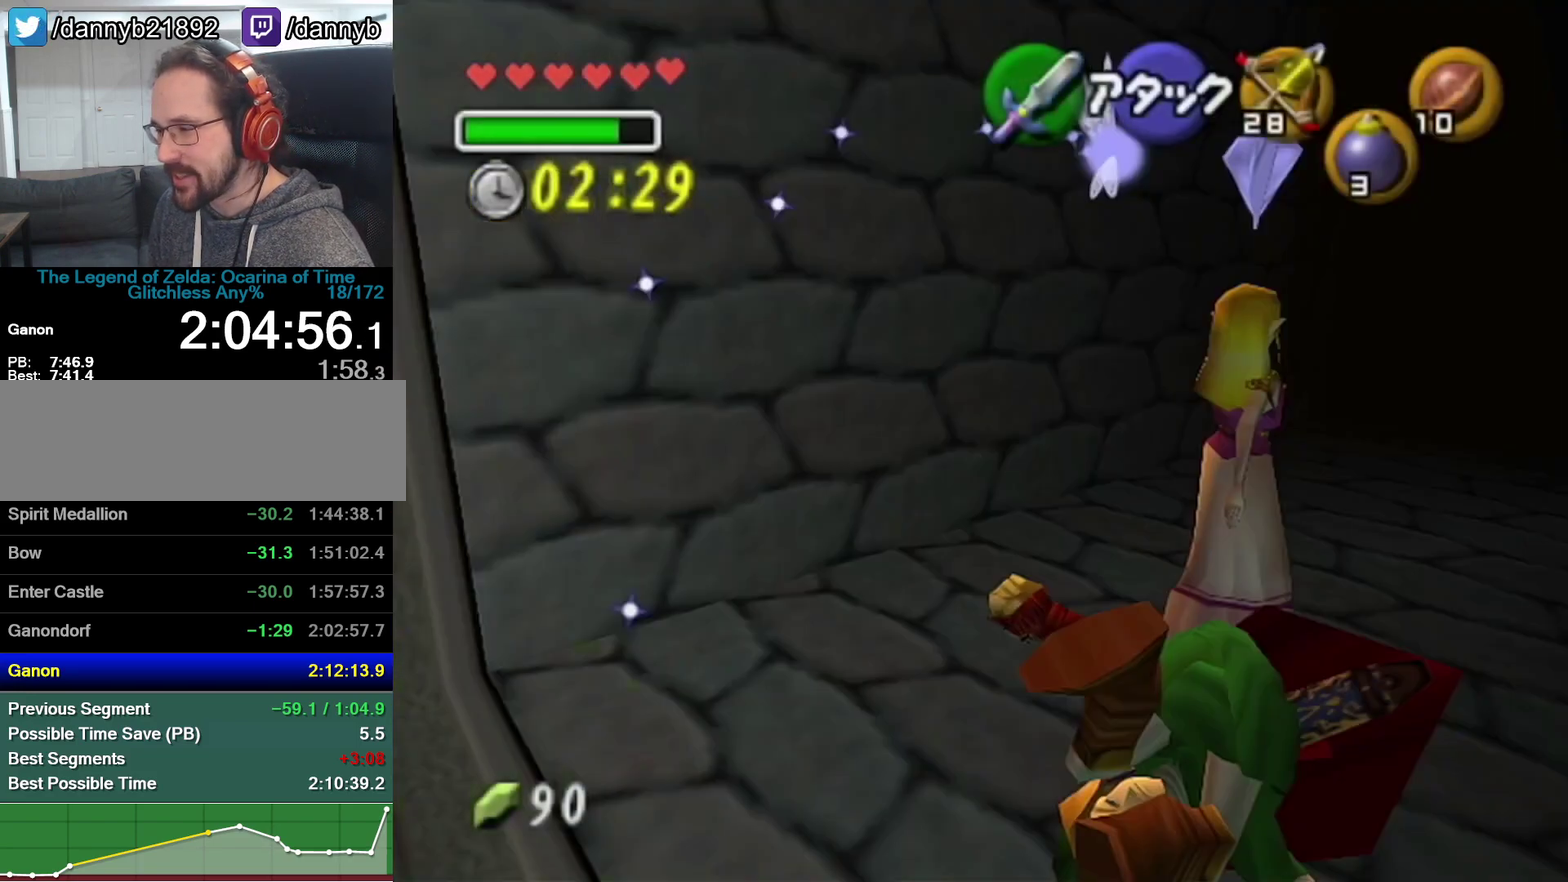
{"buttons": [], "left_stick": "up", "events": [[200, "left_stick", "up"]]}
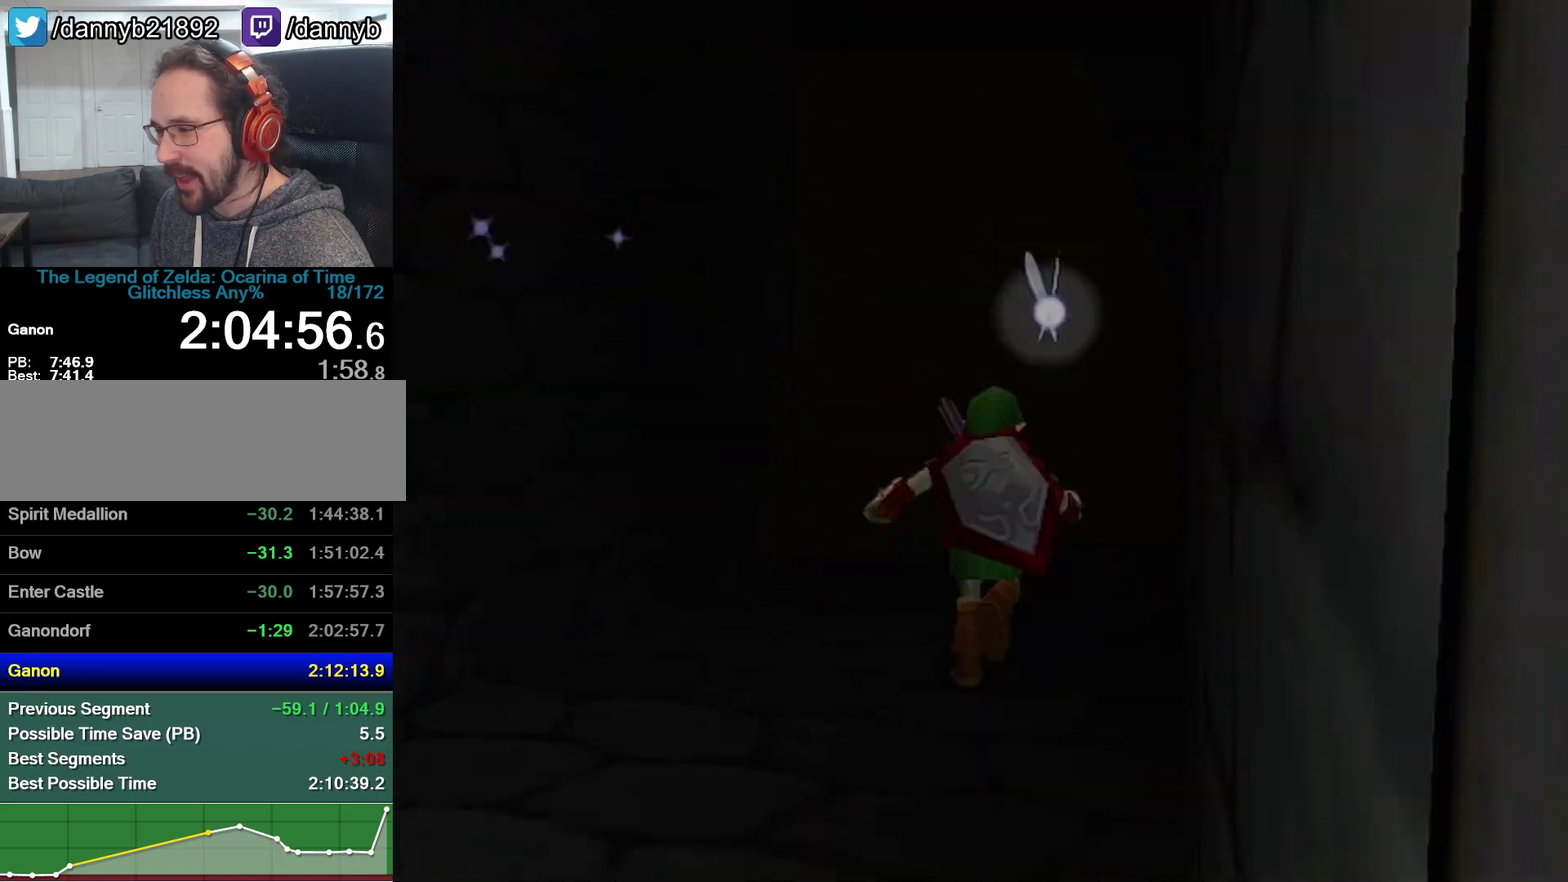
{"buttons": [], "left_stick": "center", "events": [[133, "left_stick", "center"]]}
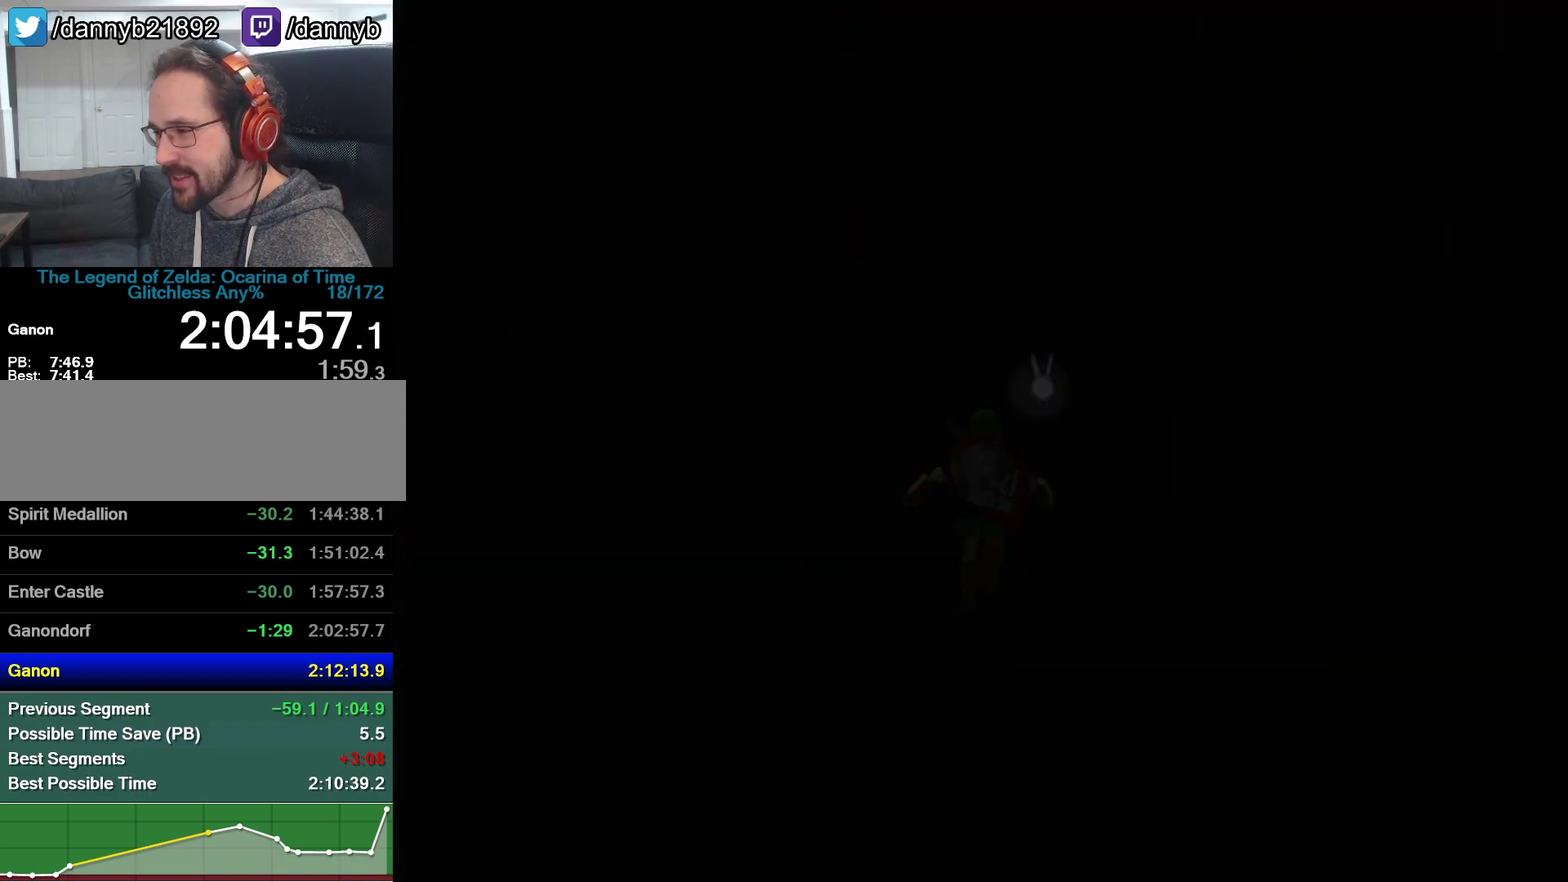
{"buttons": [], "left_stick": "center", "events": []}
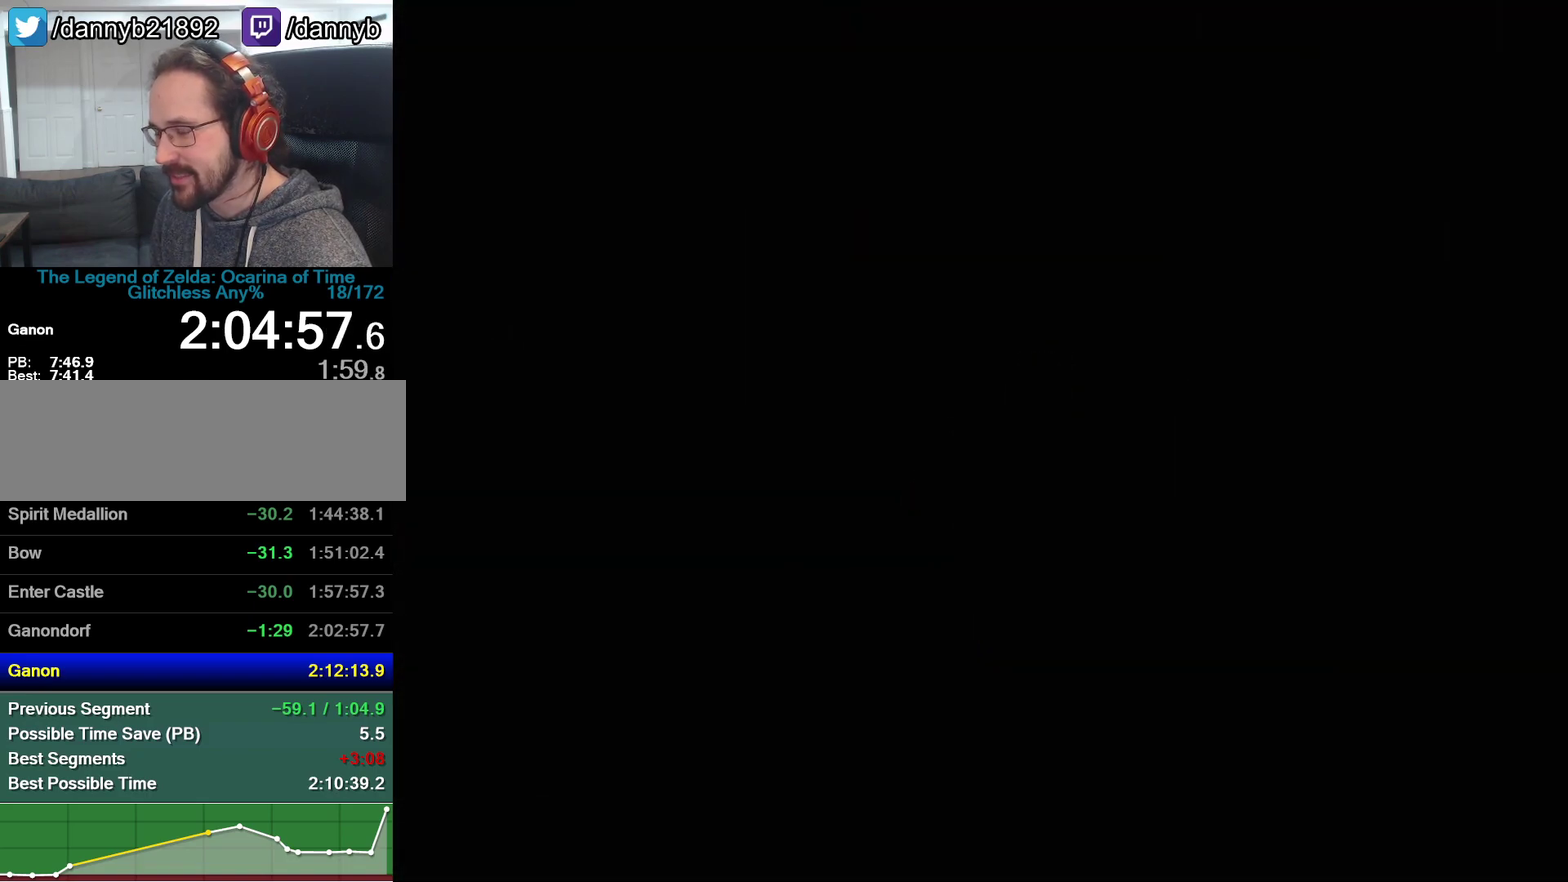
{"buttons": [], "left_stick": "up", "events": [[283, "left_stick", "up"]]}
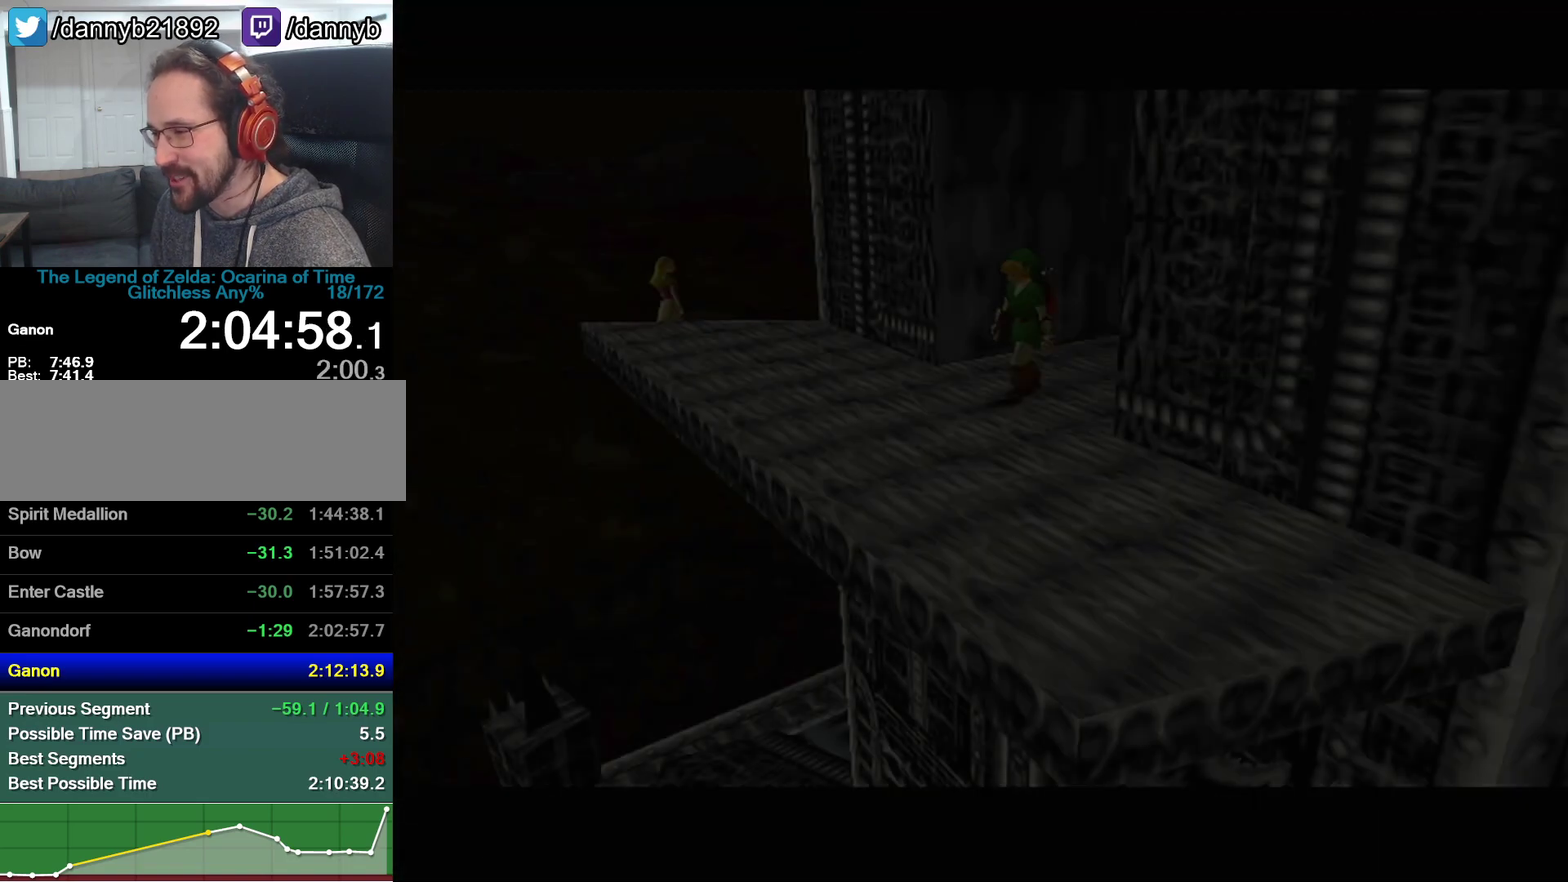
{"buttons": [], "left_stick": "up-left", "events": [[267, "left_stick", "up-left"]]}
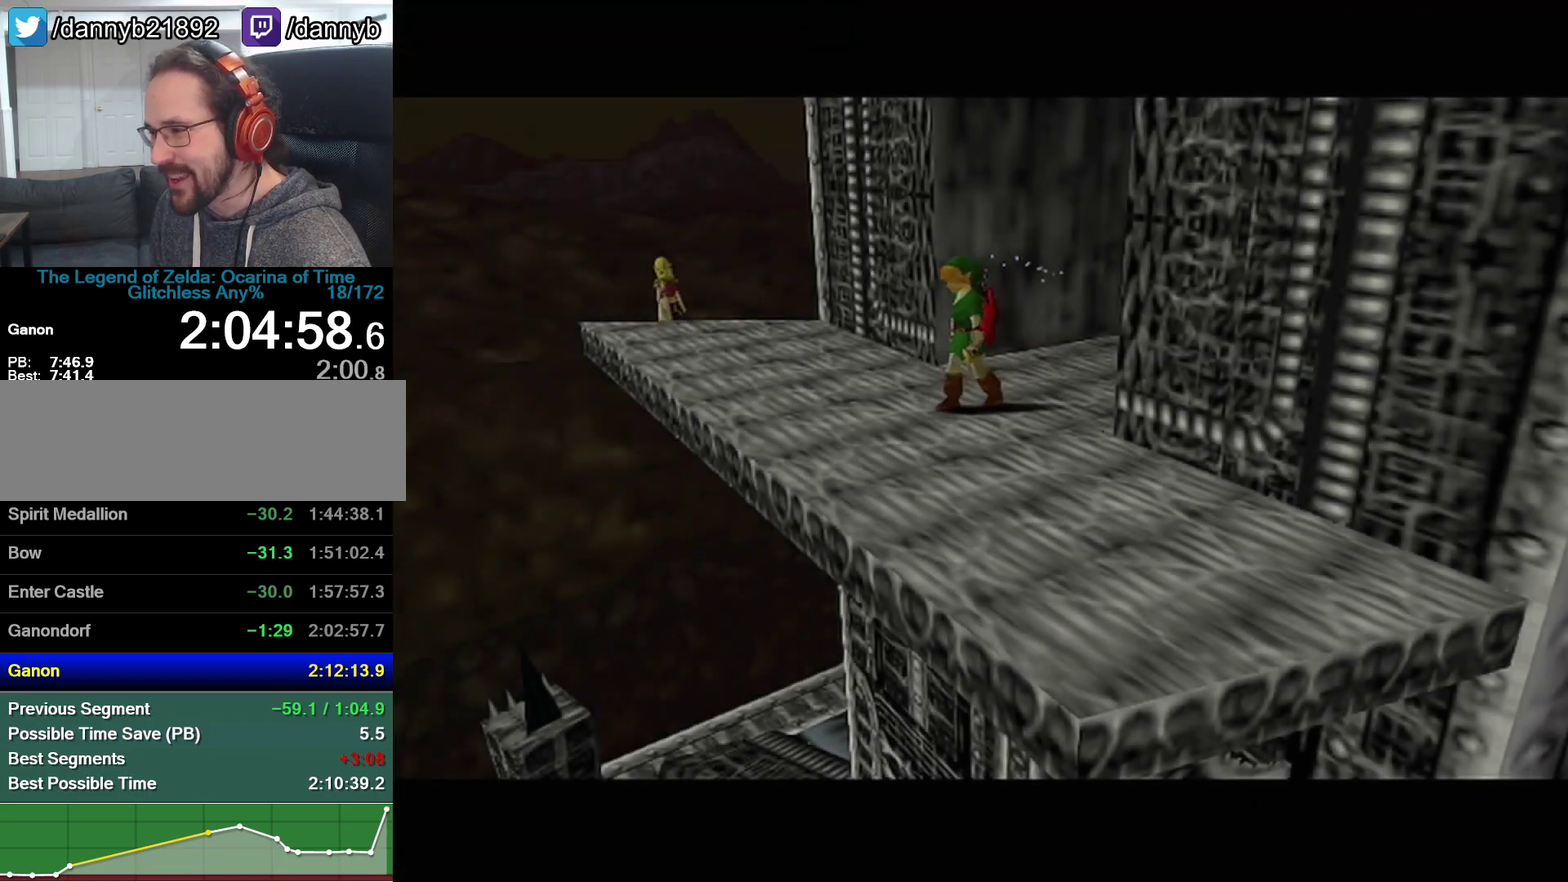
{"buttons": [], "left_stick": "up-left", "events": [[283, "A", "down"], [500, "A", "up"]]}
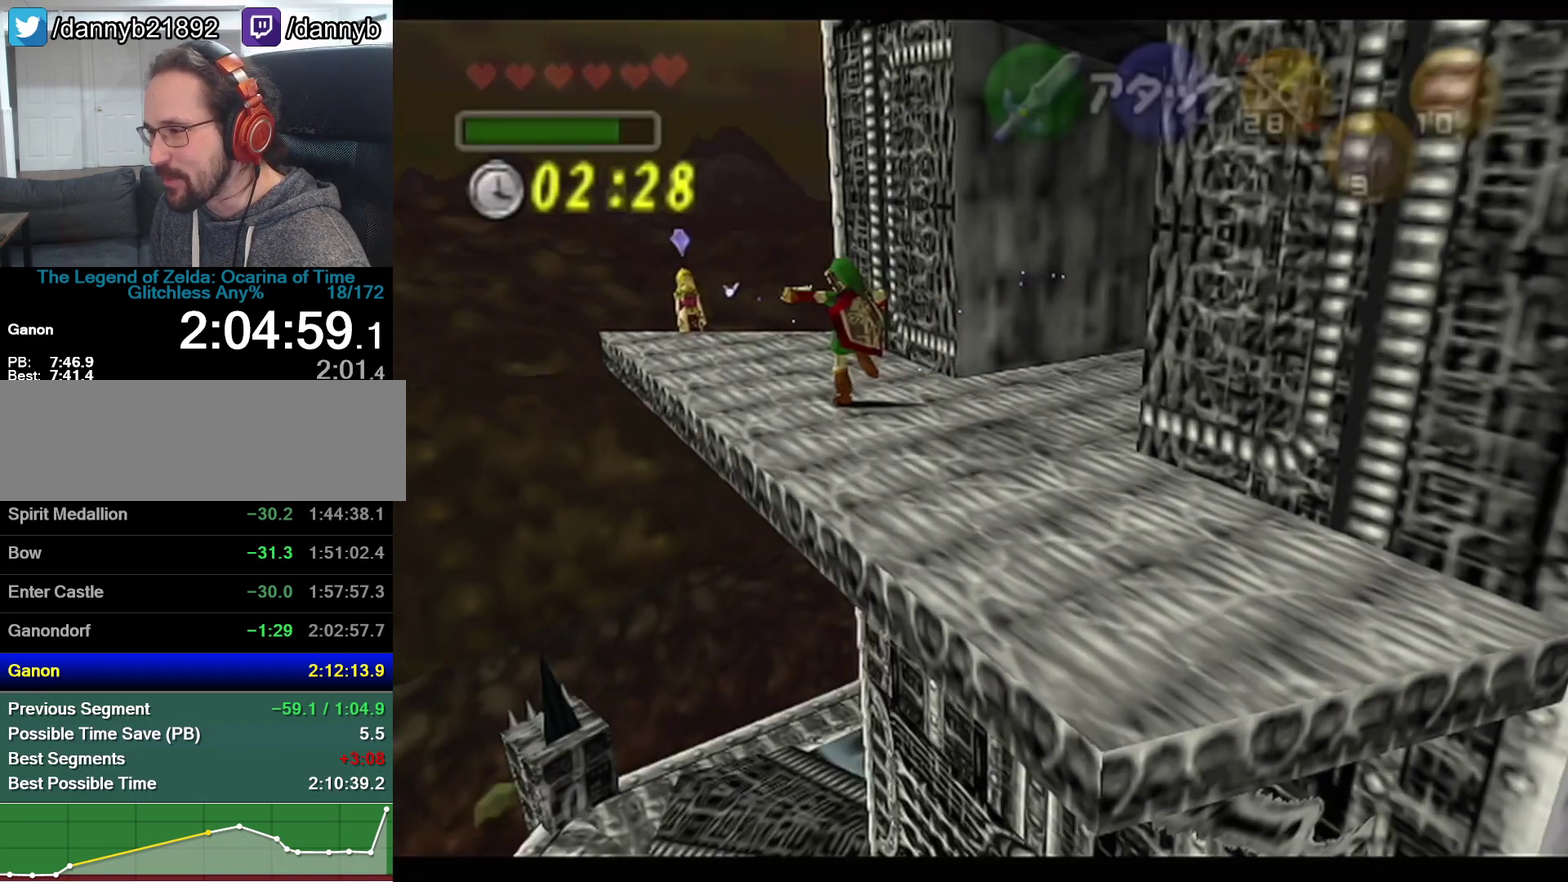
{"buttons": [], "left_stick": "up-left", "events": []}
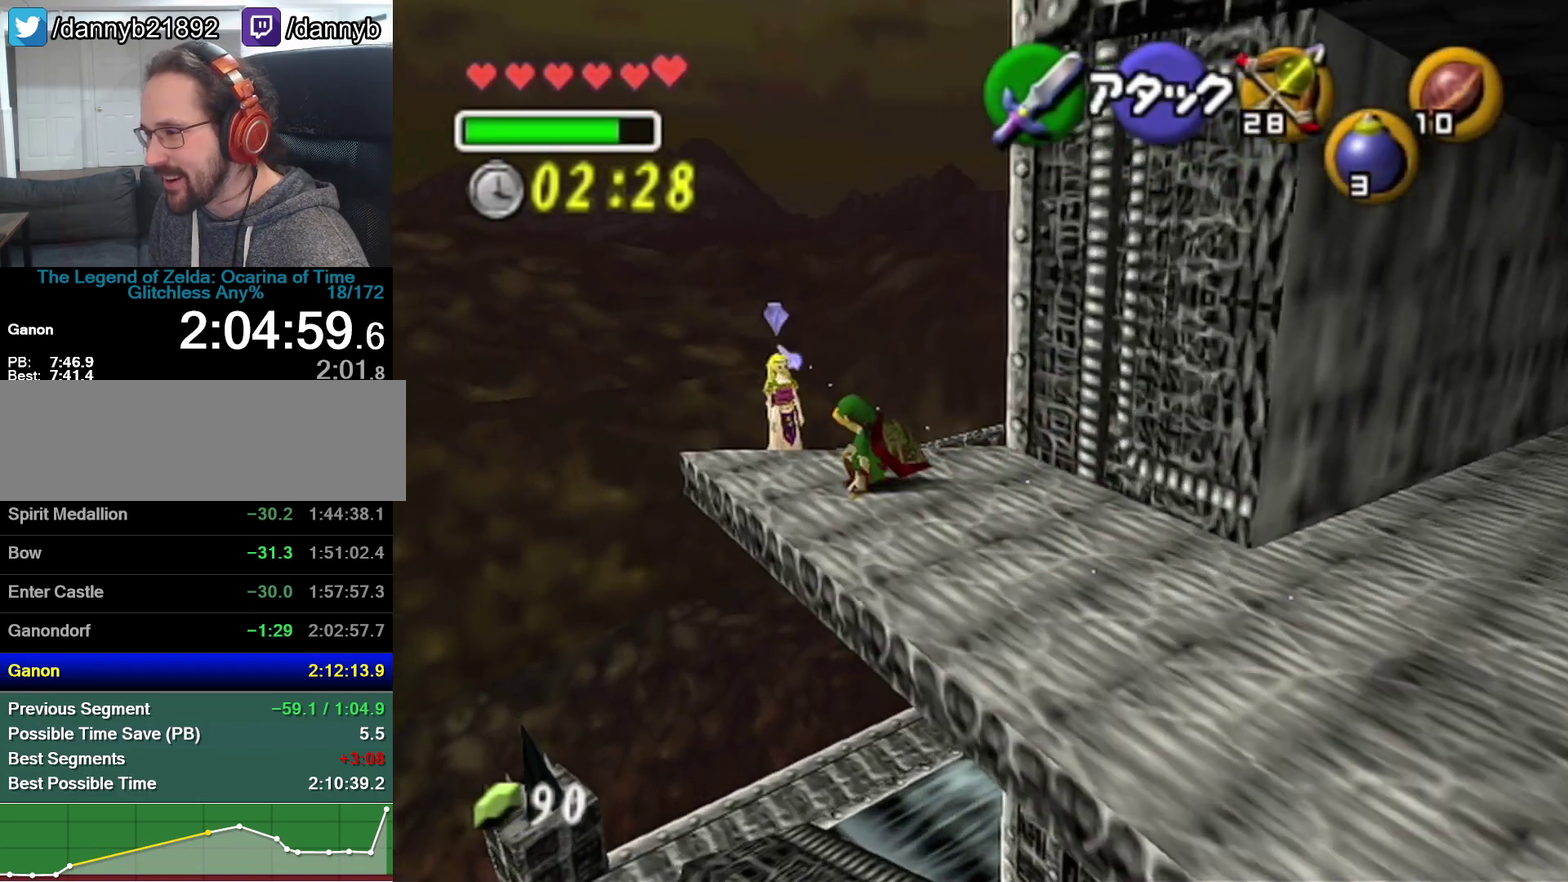
{"buttons": [], "left_stick": "up", "events": [[383, "left_stick", "up"]]}
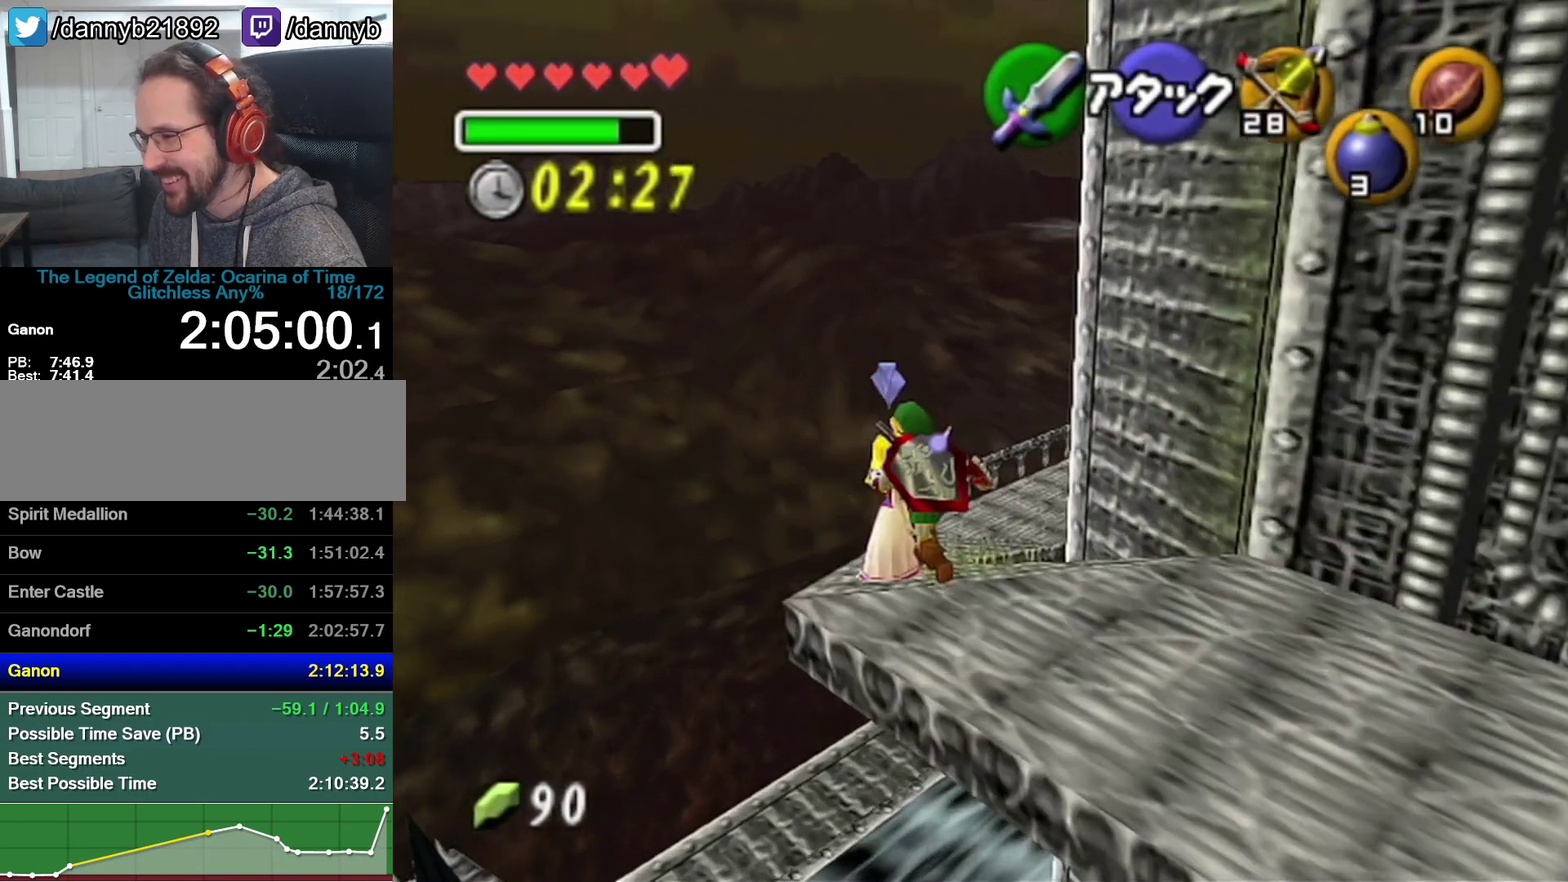
{"buttons": [], "left_stick": "up", "events": [[350, "left_stick", "up-left"], [450, "left_stick", "up"]]}